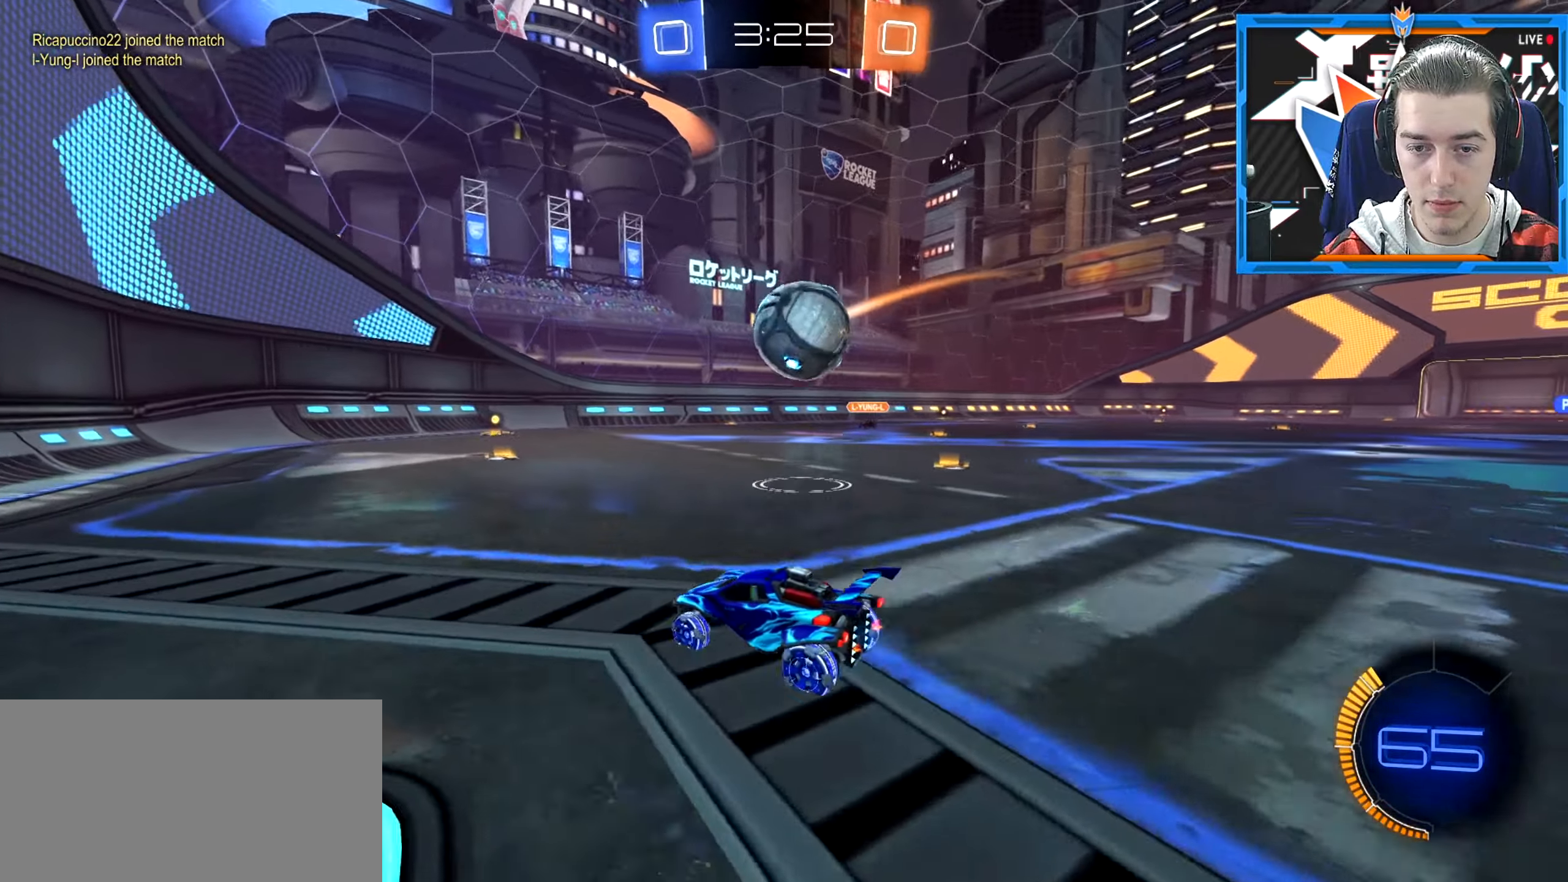
Gameplay with keyboard and mouse; each line is a JSON object with the keys and mouse buttons held at the frame after it. "events" lists presses ("down") and releases ("up") of "a", "ctrl", "d", "e", "q", "s", "shift", "space", "w" and "mouse_wheel_down" between this image and that frame as [ms after this image, input, new state], when the widget could be followed in between. "mouse_wheel_down" = the "wheel_down" button of the "mouse" list. No other keys are recorded. Mouse movement is not recorded. Not read: mouse_wheel_up.
{"keys": ["d", "w"], "mouse": [], "events": [[34, "s", "down"], [67, "a", "down"], [134, "d", "up"], [234, "s", "up"], [267, "a", "up"], [384, "w", "down"], [434, "d", "down"]]}
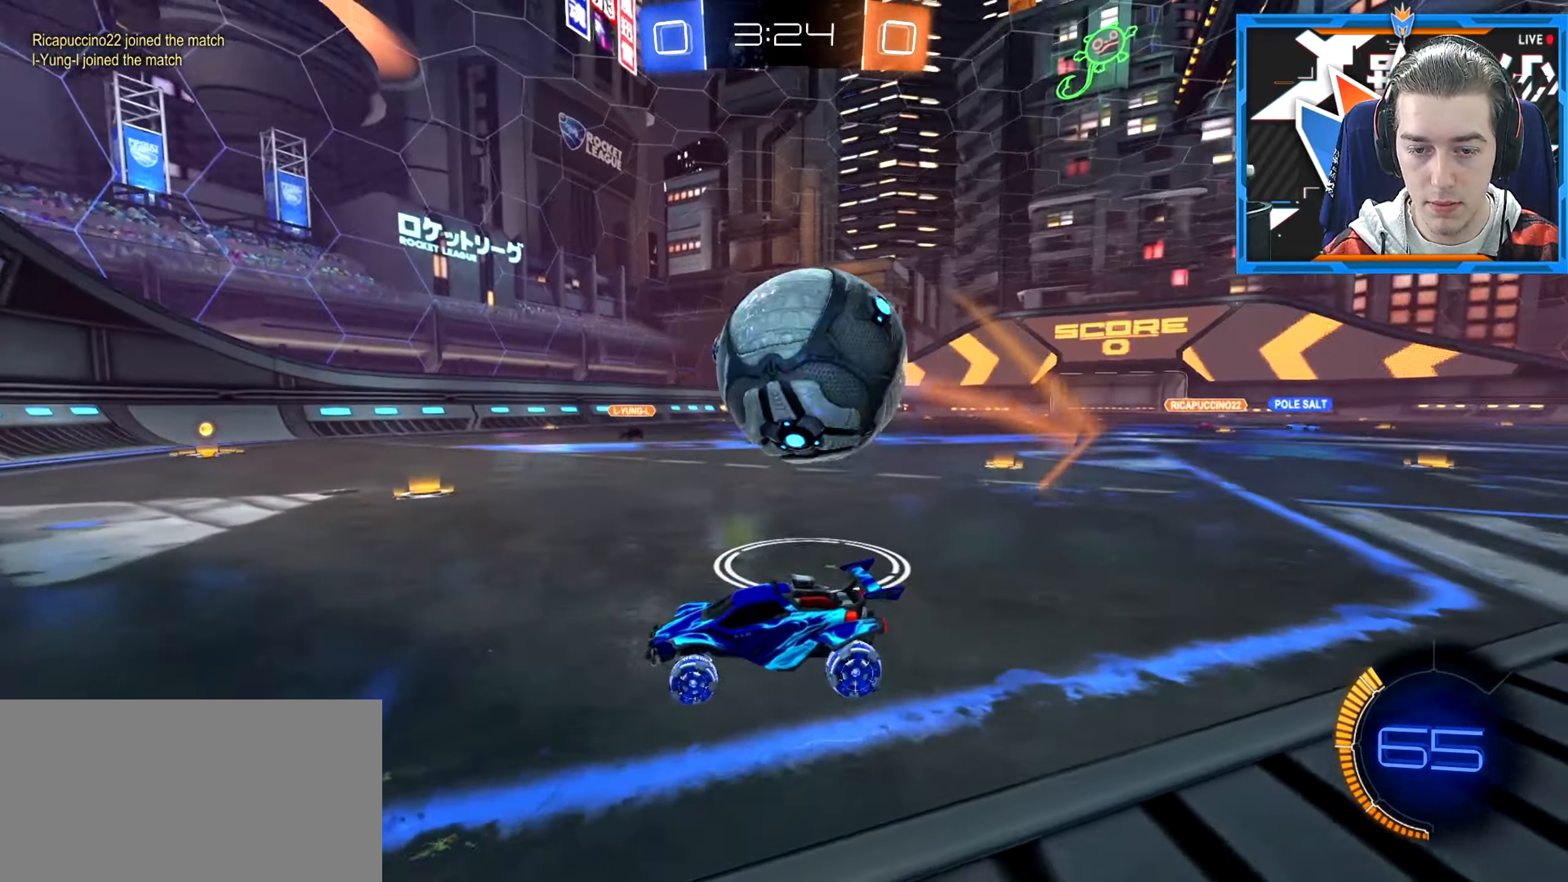
{"keys": ["d"], "mouse": [], "events": [[117, "w", "up"]]}
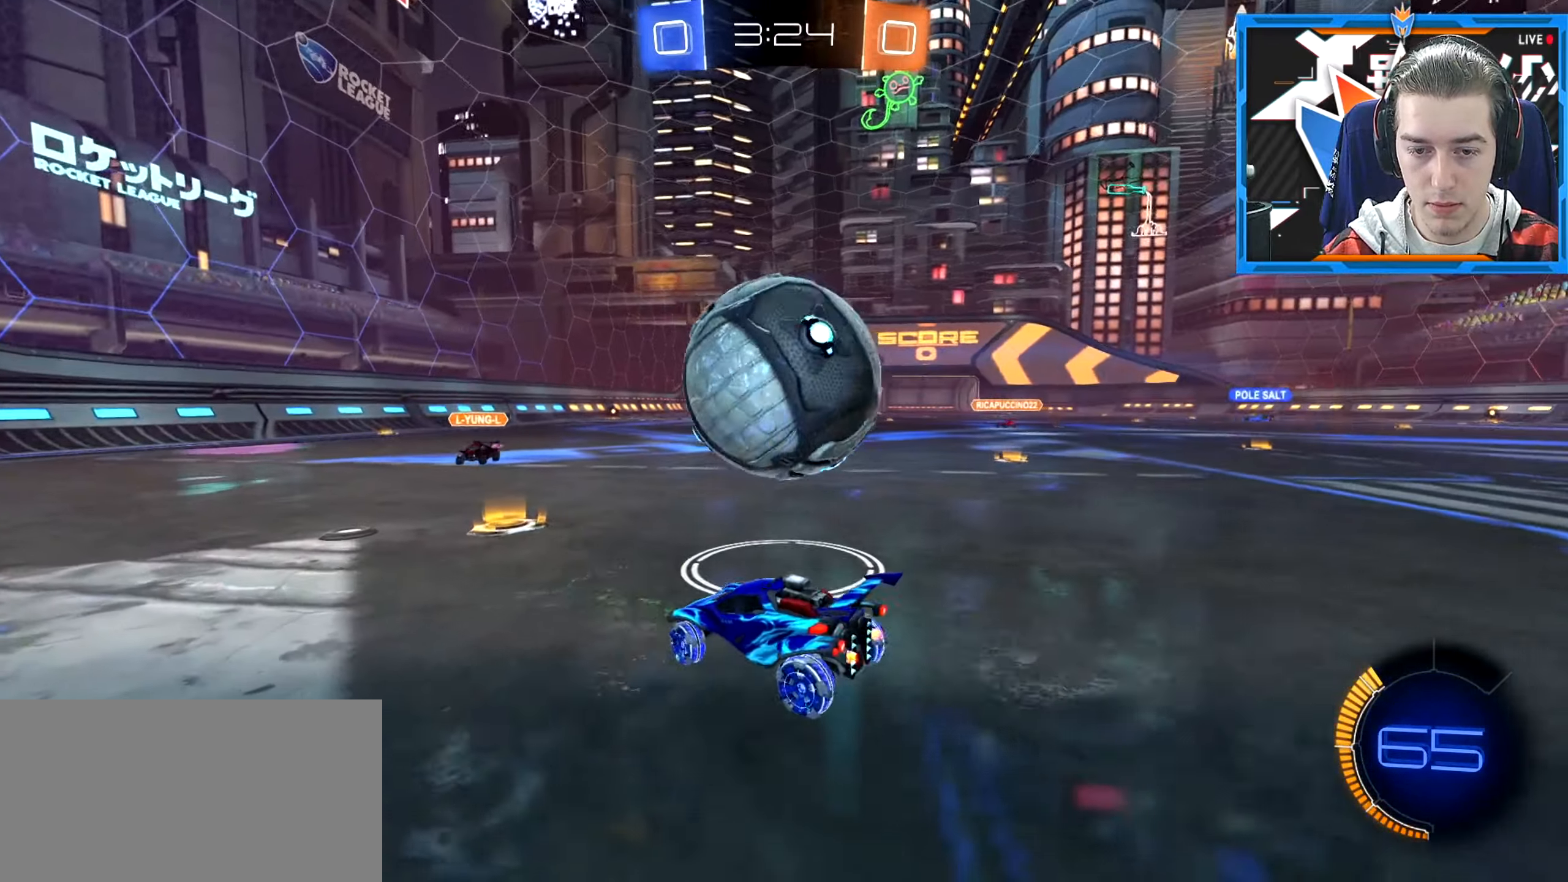
{"keys": [], "mouse": [], "events": [[17, "w", "down"], [134, "space", "down"], [200, "d", "up"], [200, "w", "up"], [234, "space", "up"], [267, "space", "down"], [284, "w", "down"], [351, "w", "up"], [384, "space", "up"]]}
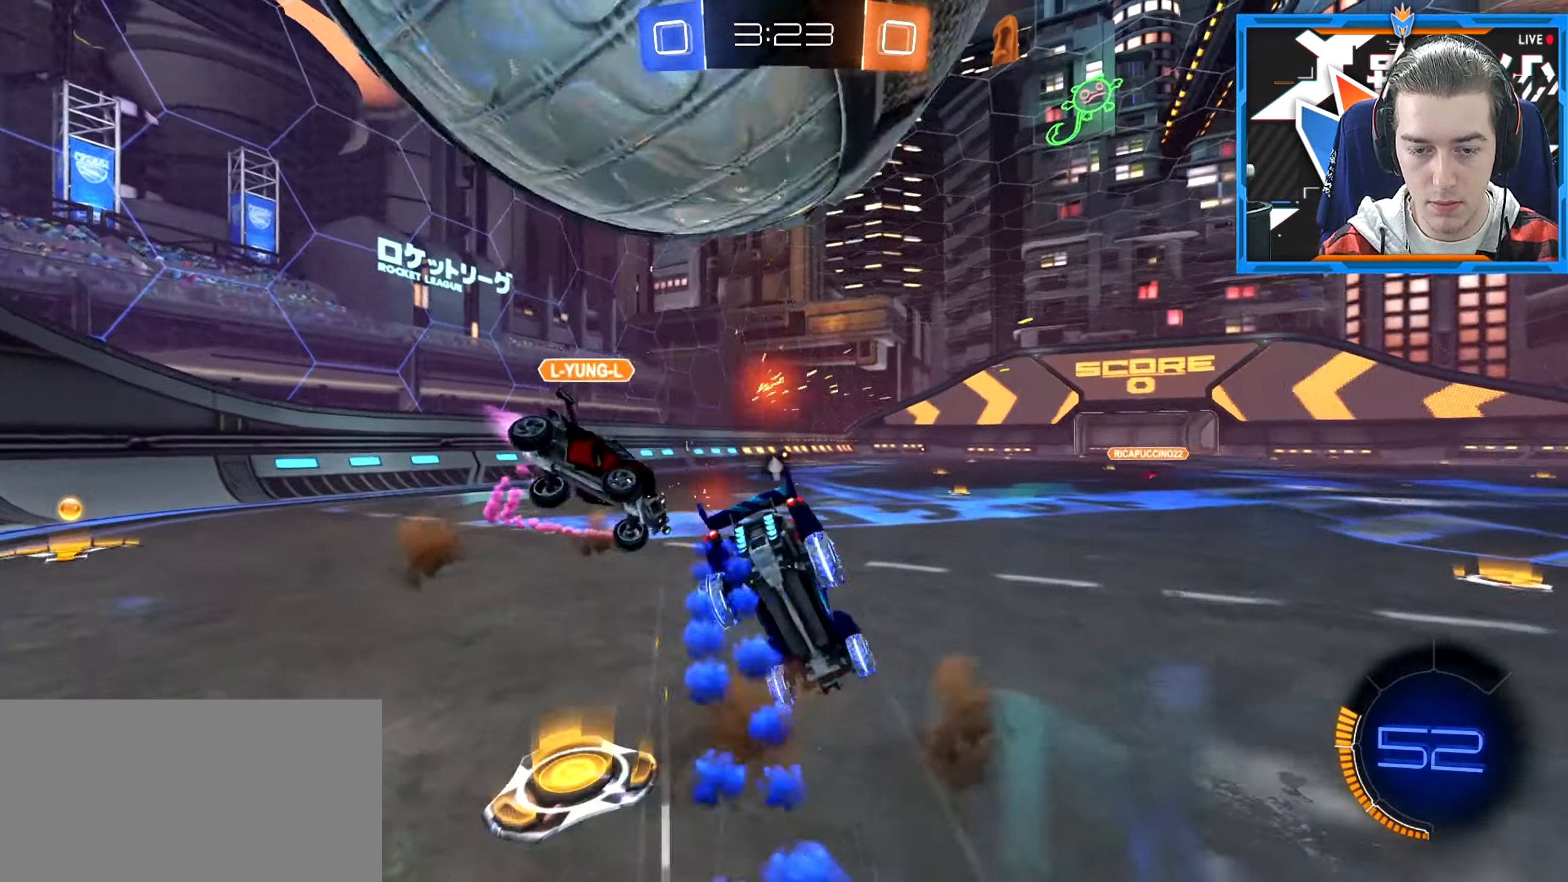
{"keys": ["q"], "mouse": [], "events": [[317, "q", "down"]]}
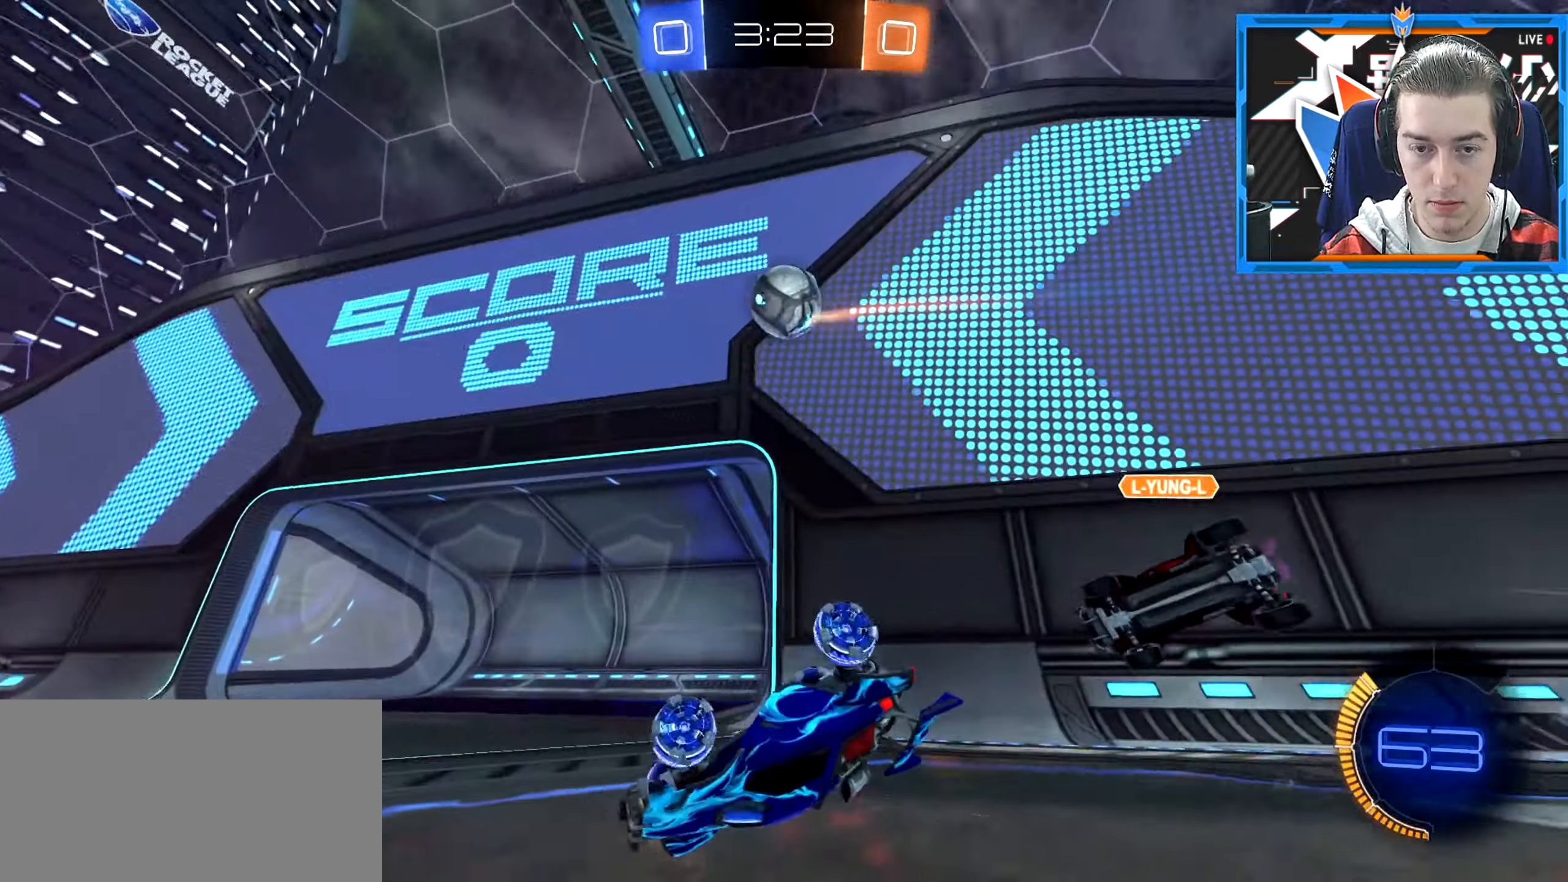
{"keys": ["d", "w"], "mouse": [], "events": [[351, "w", "down"], [401, "q", "up"], [484, "d", "down"]]}
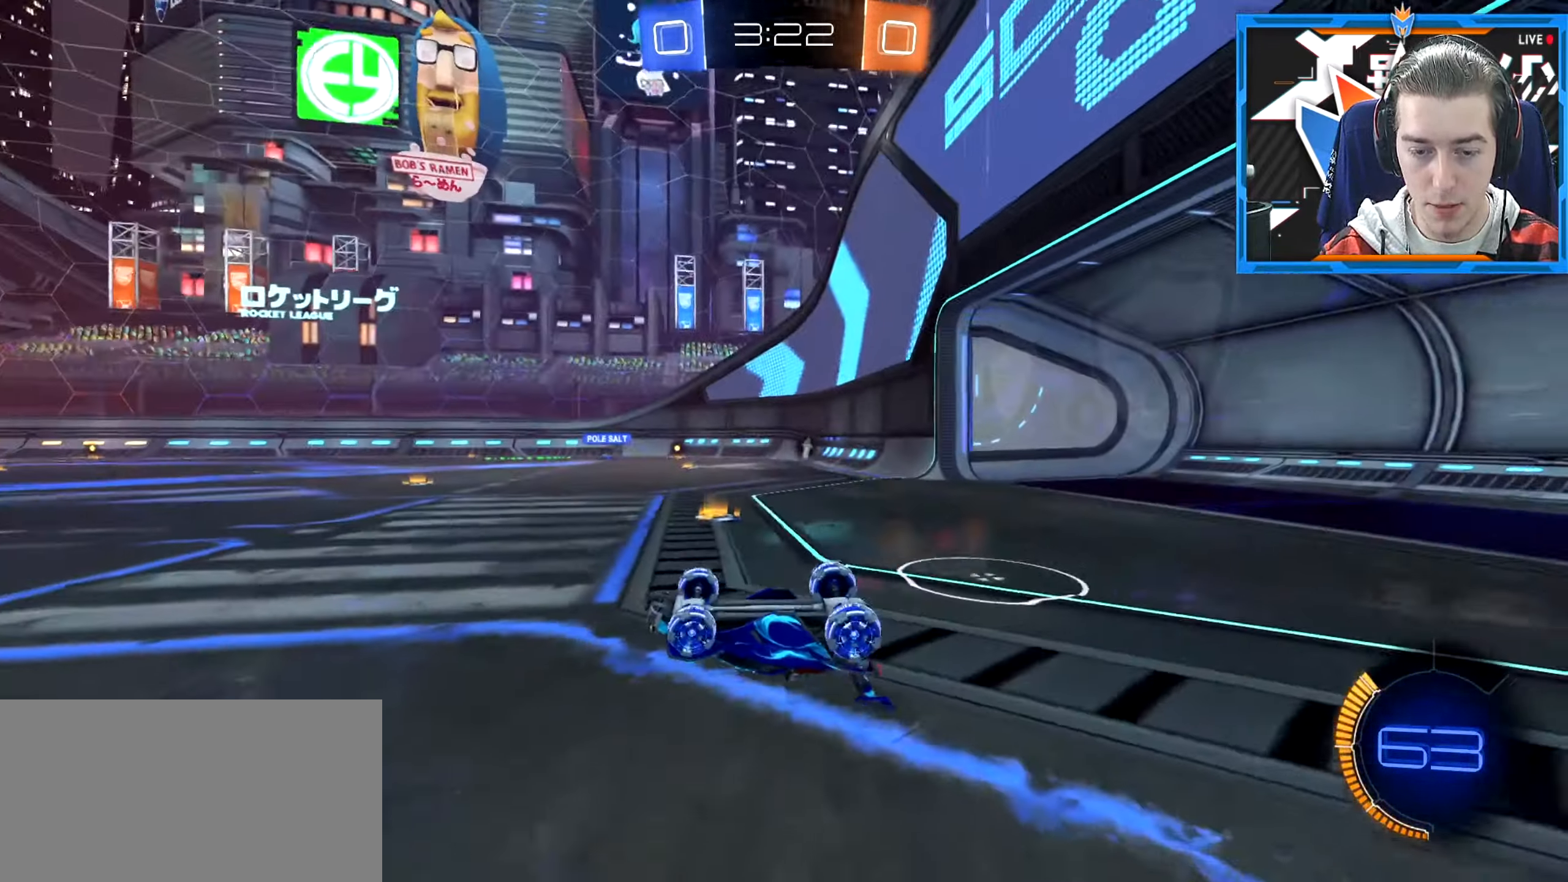
{"keys": [], "mouse": [], "events": [[300, "d", "up"], [417, "w", "up"]]}
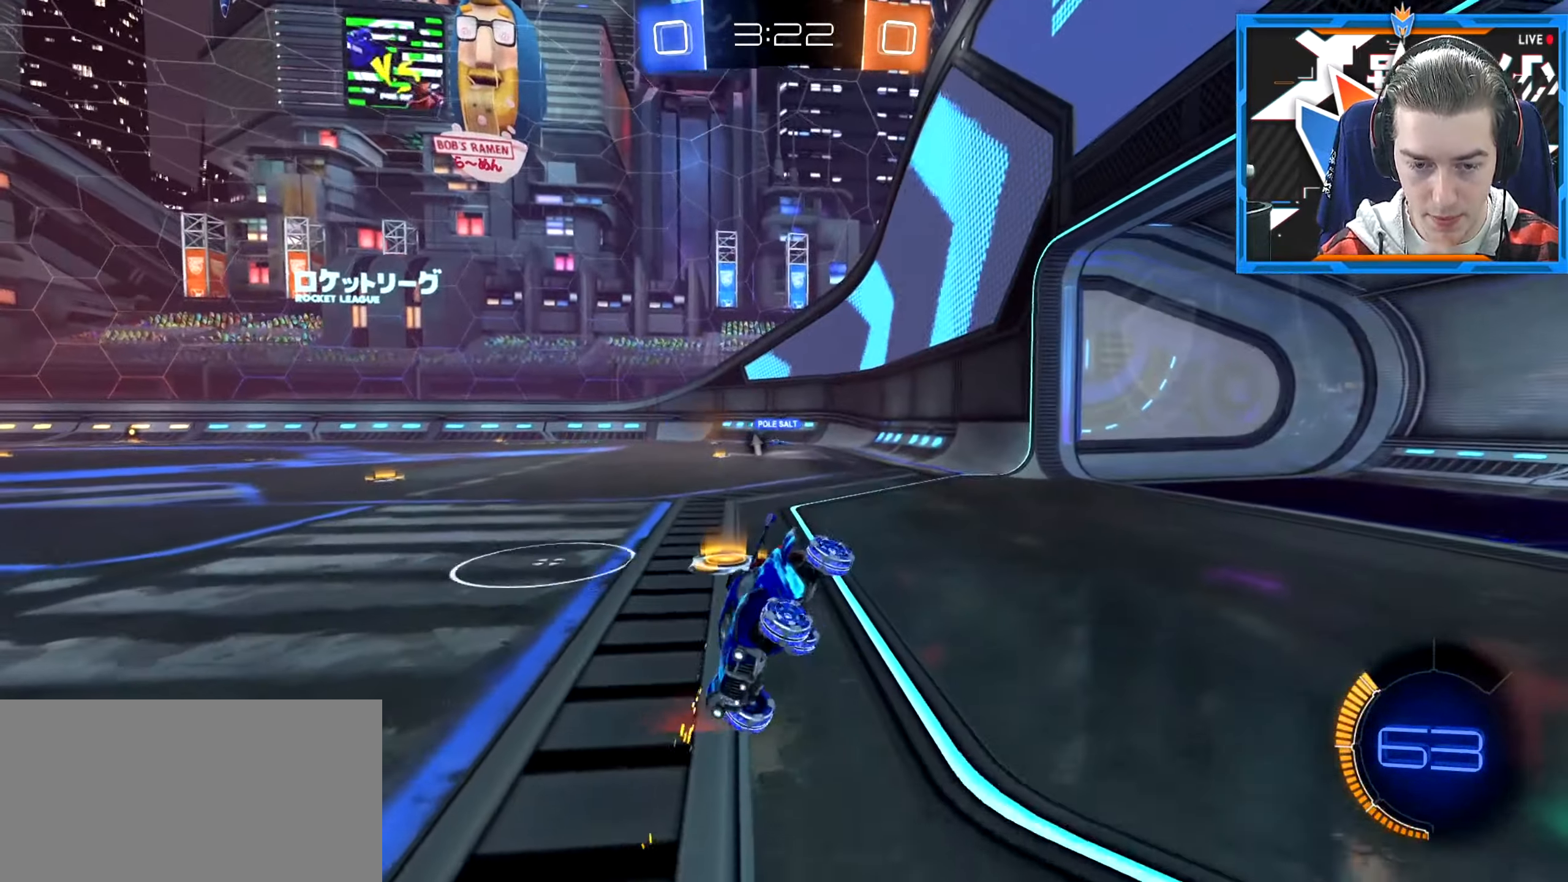
{"keys": ["a", "s"], "mouse": [], "events": [[234, "s", "down"], [267, "a", "down"]]}
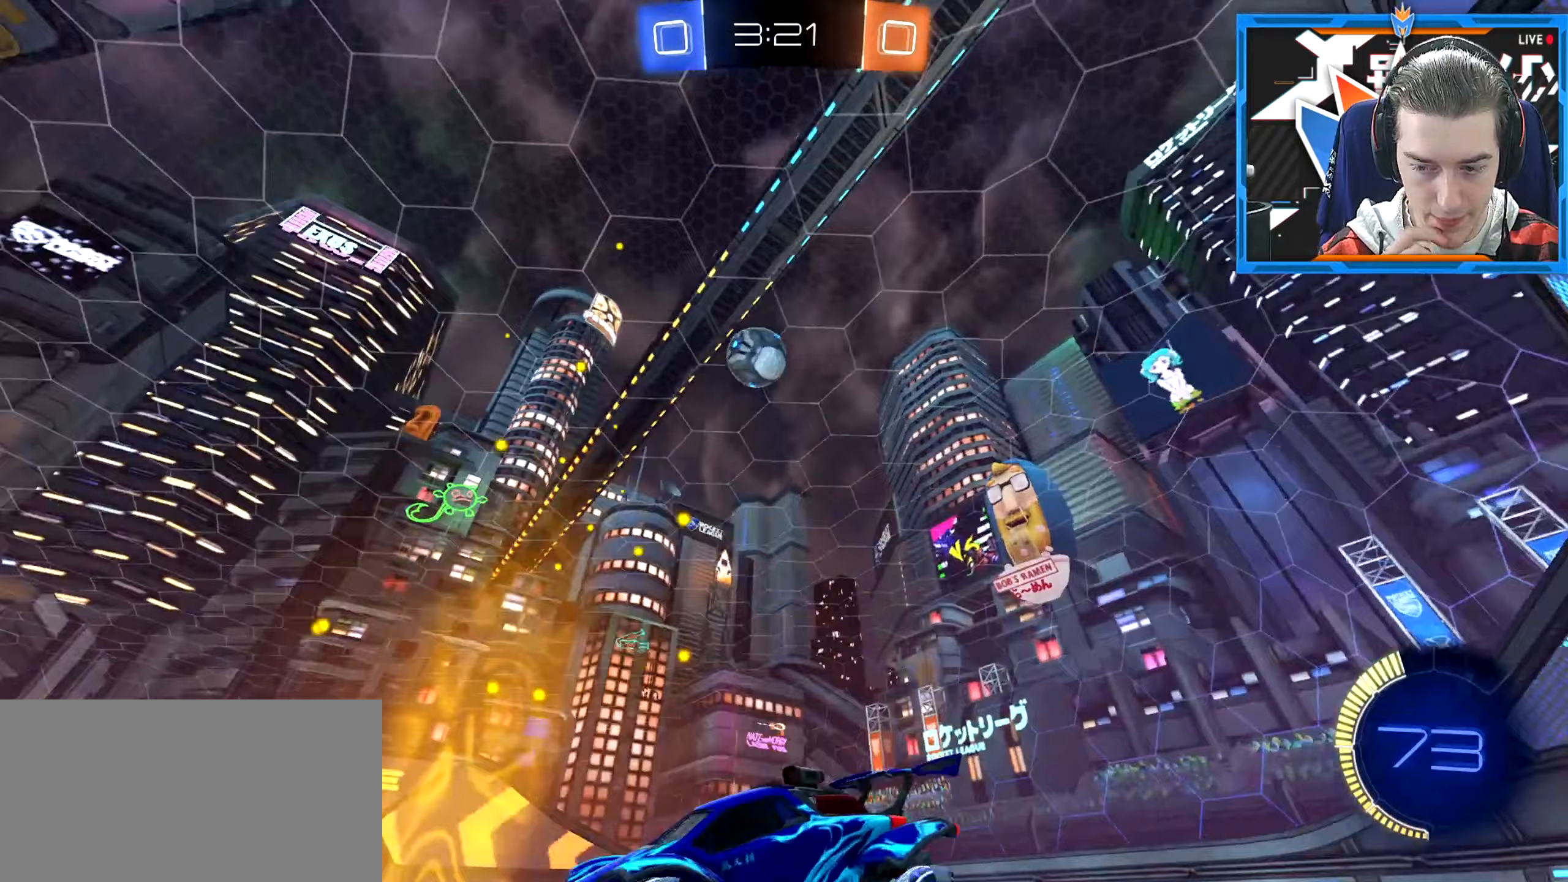
{"keys": ["a"], "mouse": [], "events": [[334, "s", "up"]]}
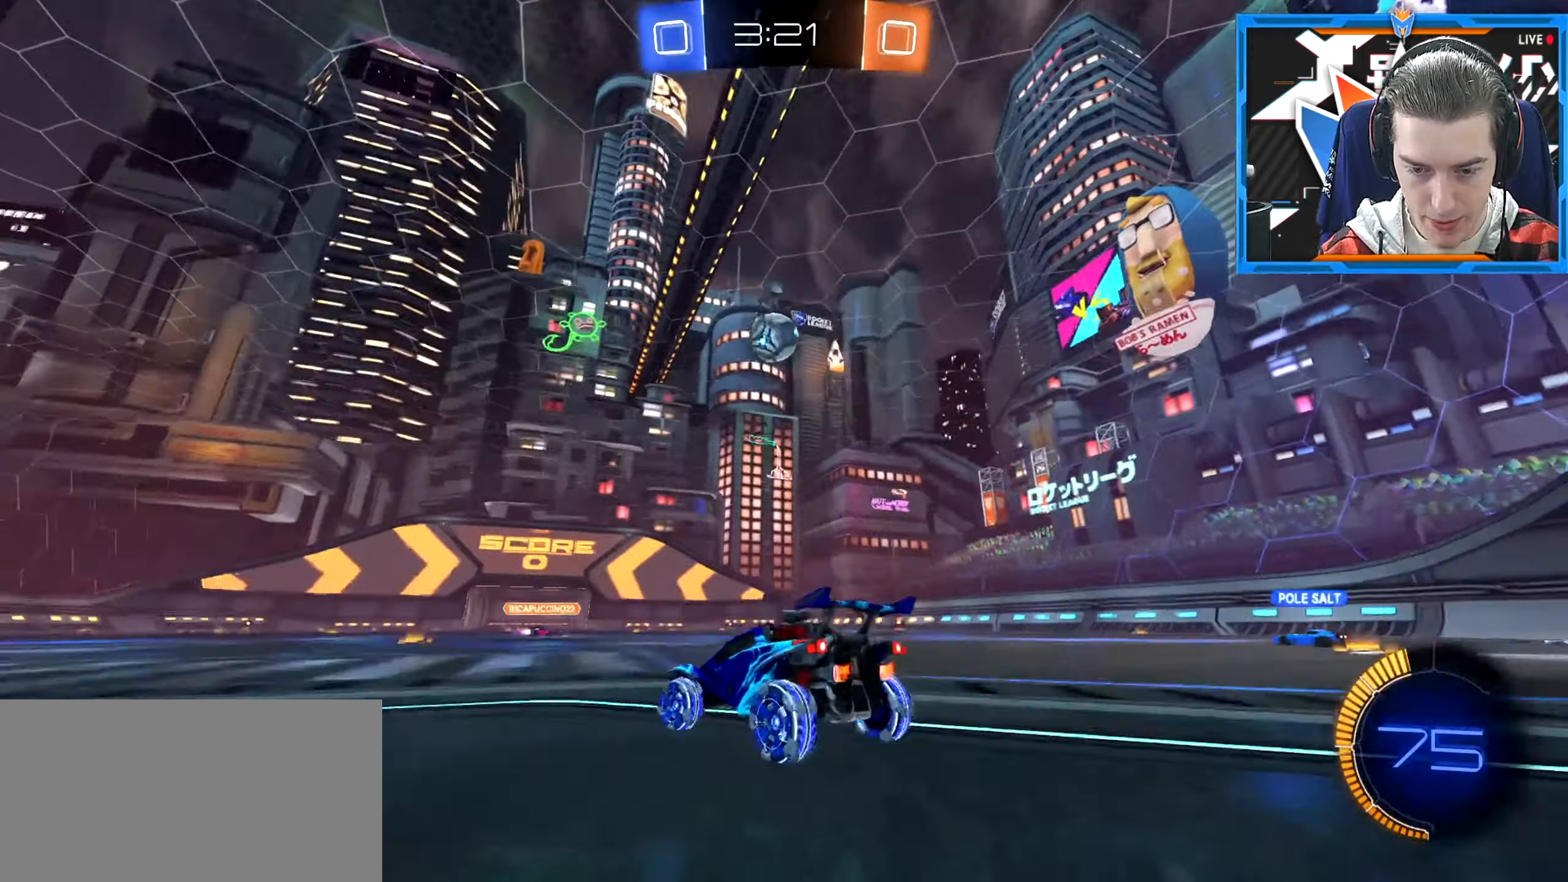
{"keys": ["w"], "mouse": [], "events": [[100, "a", "up"], [216, "w", "down"]]}
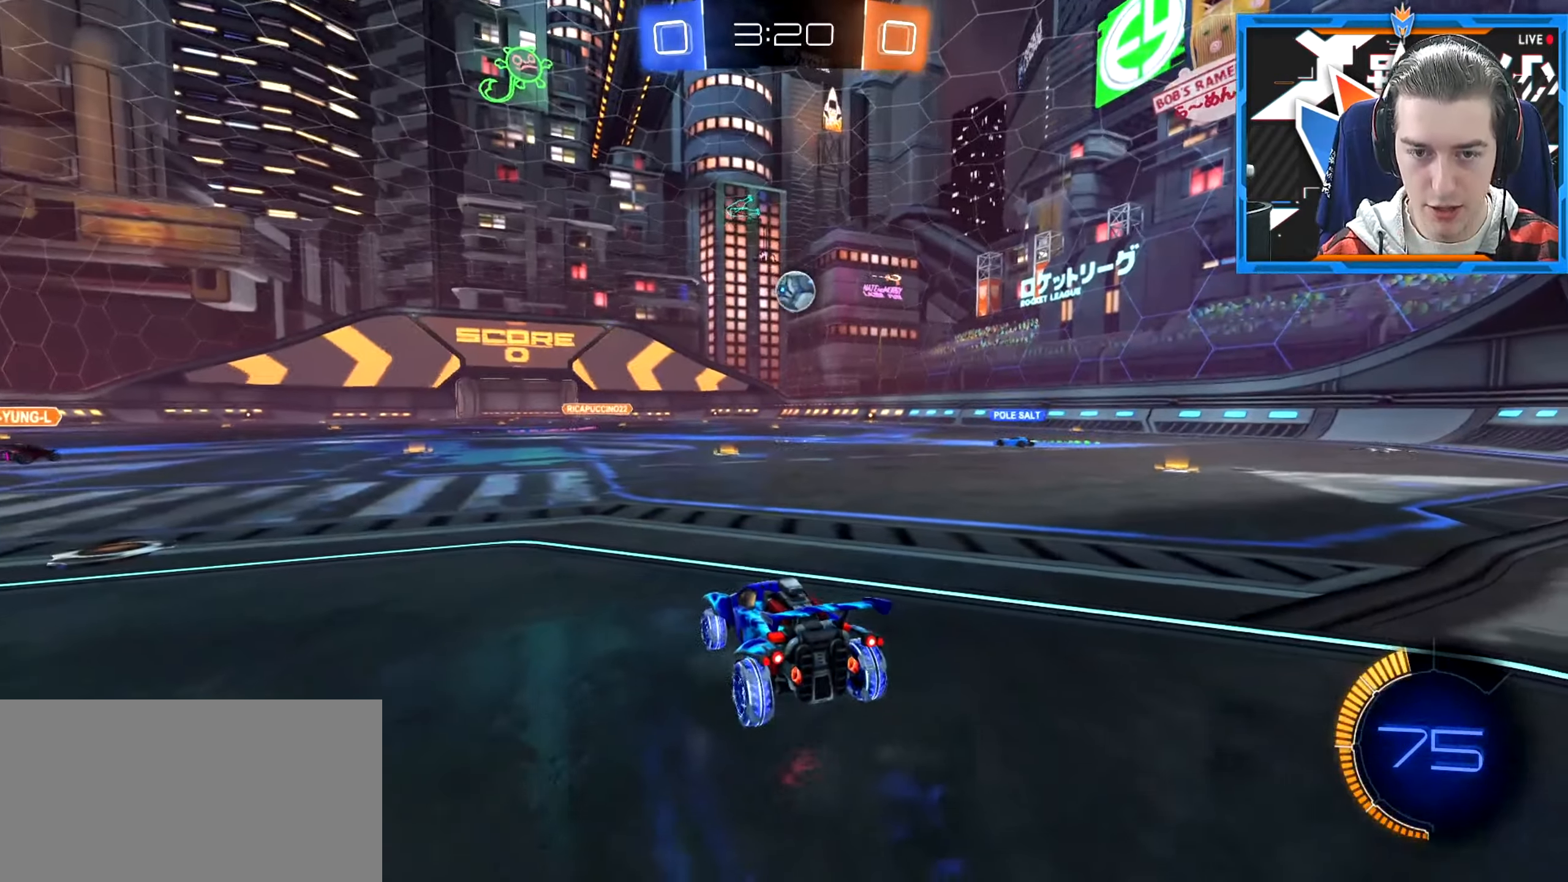
{"keys": ["d", "w"], "mouse": [], "events": [[467, "d", "down"]]}
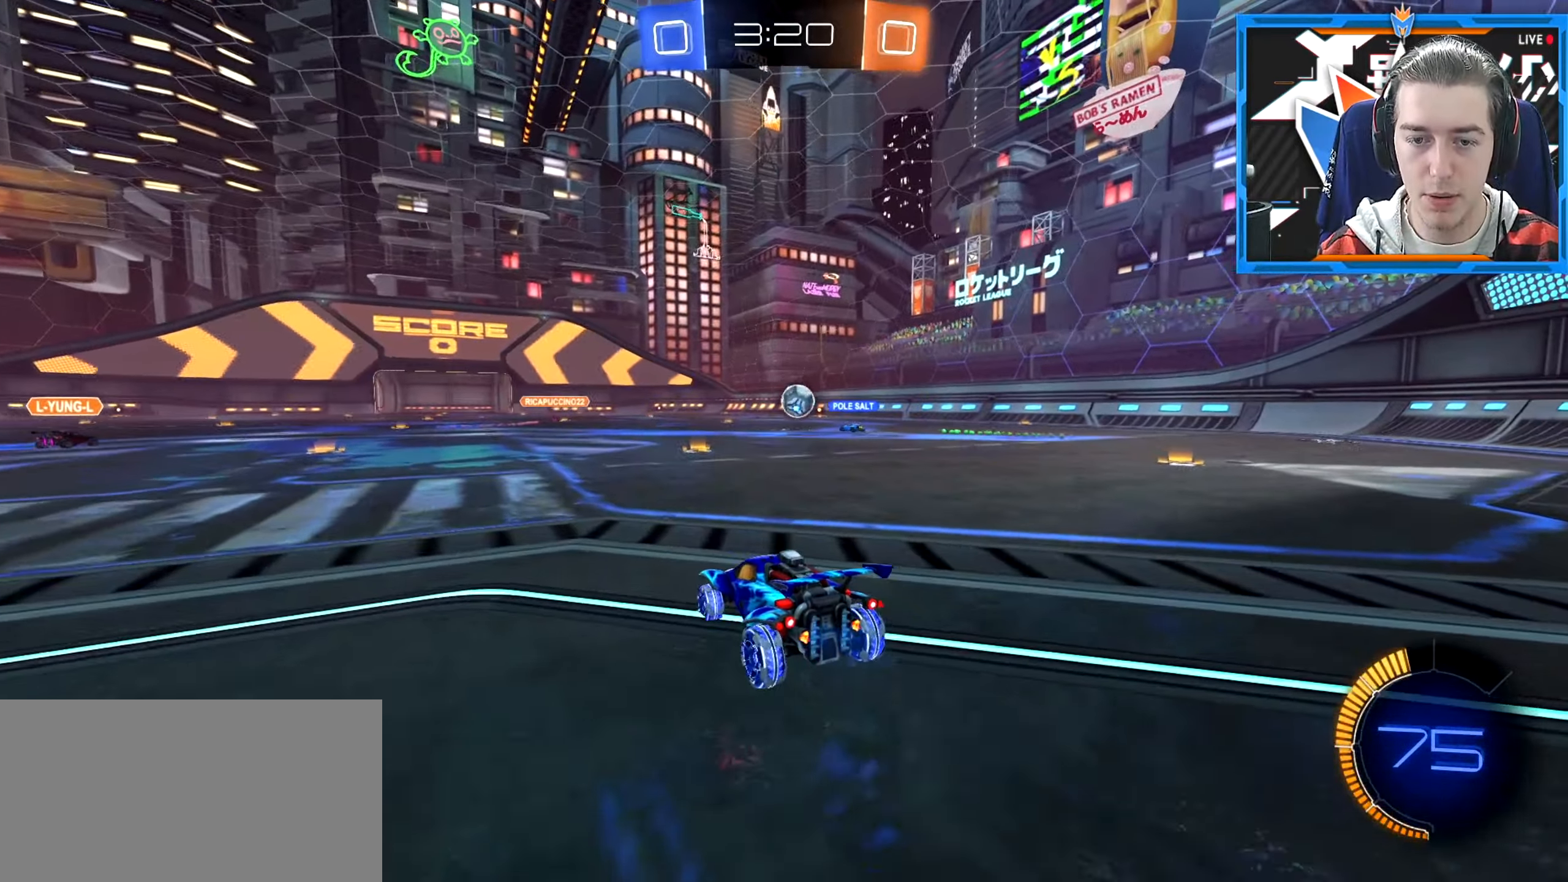
{"keys": ["w"], "mouse": [], "events": [[83, "d", "up"], [350, "d", "down"], [483, "d", "up"]]}
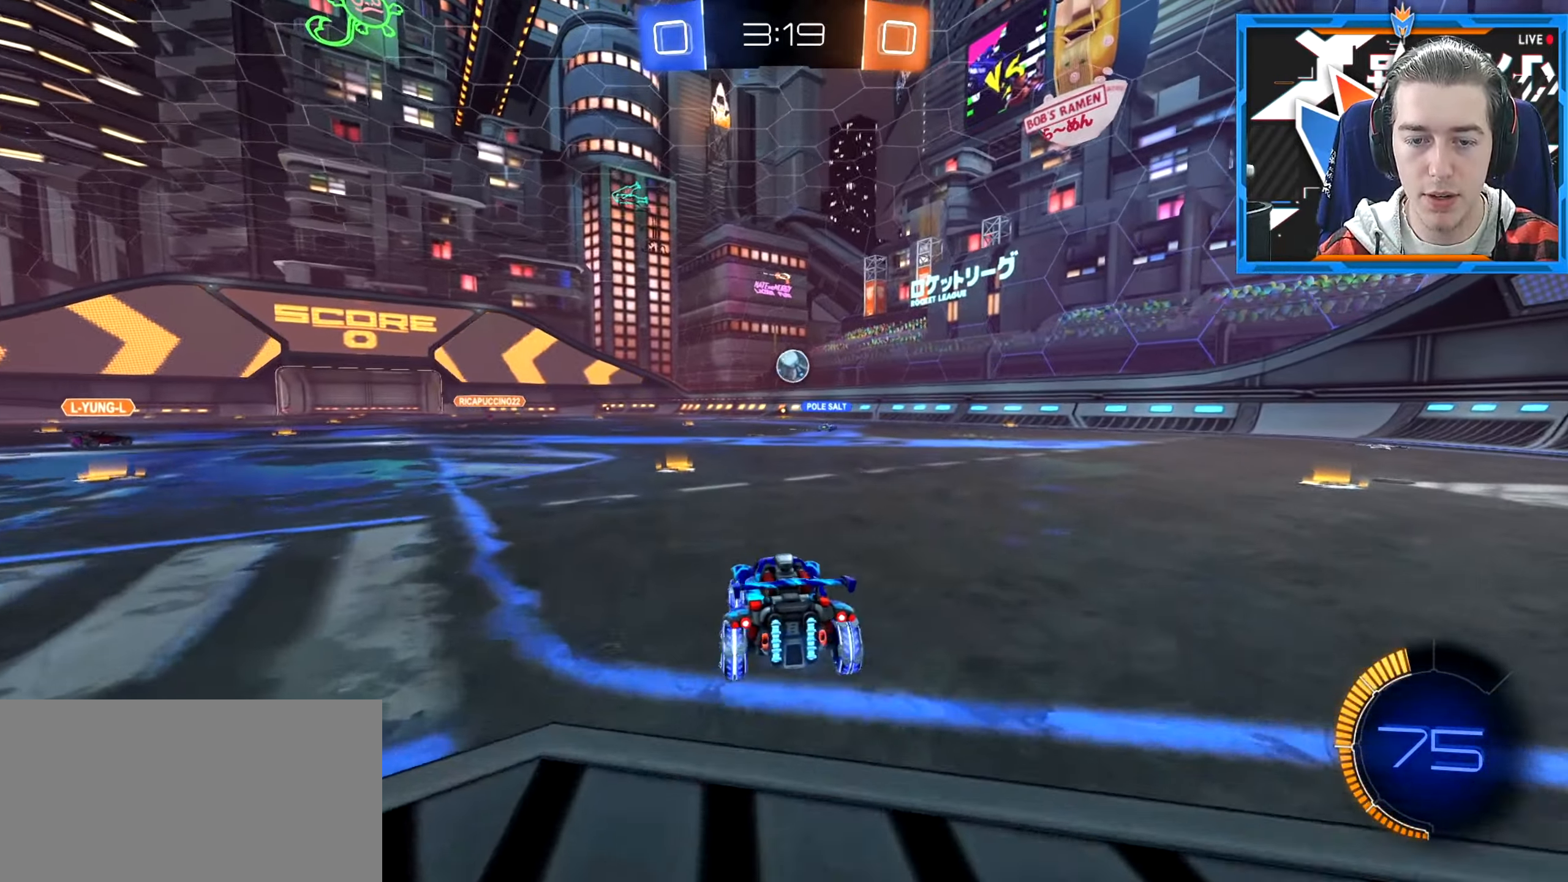
{"keys": ["a", "w"], "mouse": [], "events": [[83, "a", "down"], [167, "a", "up"], [317, "a", "down"]]}
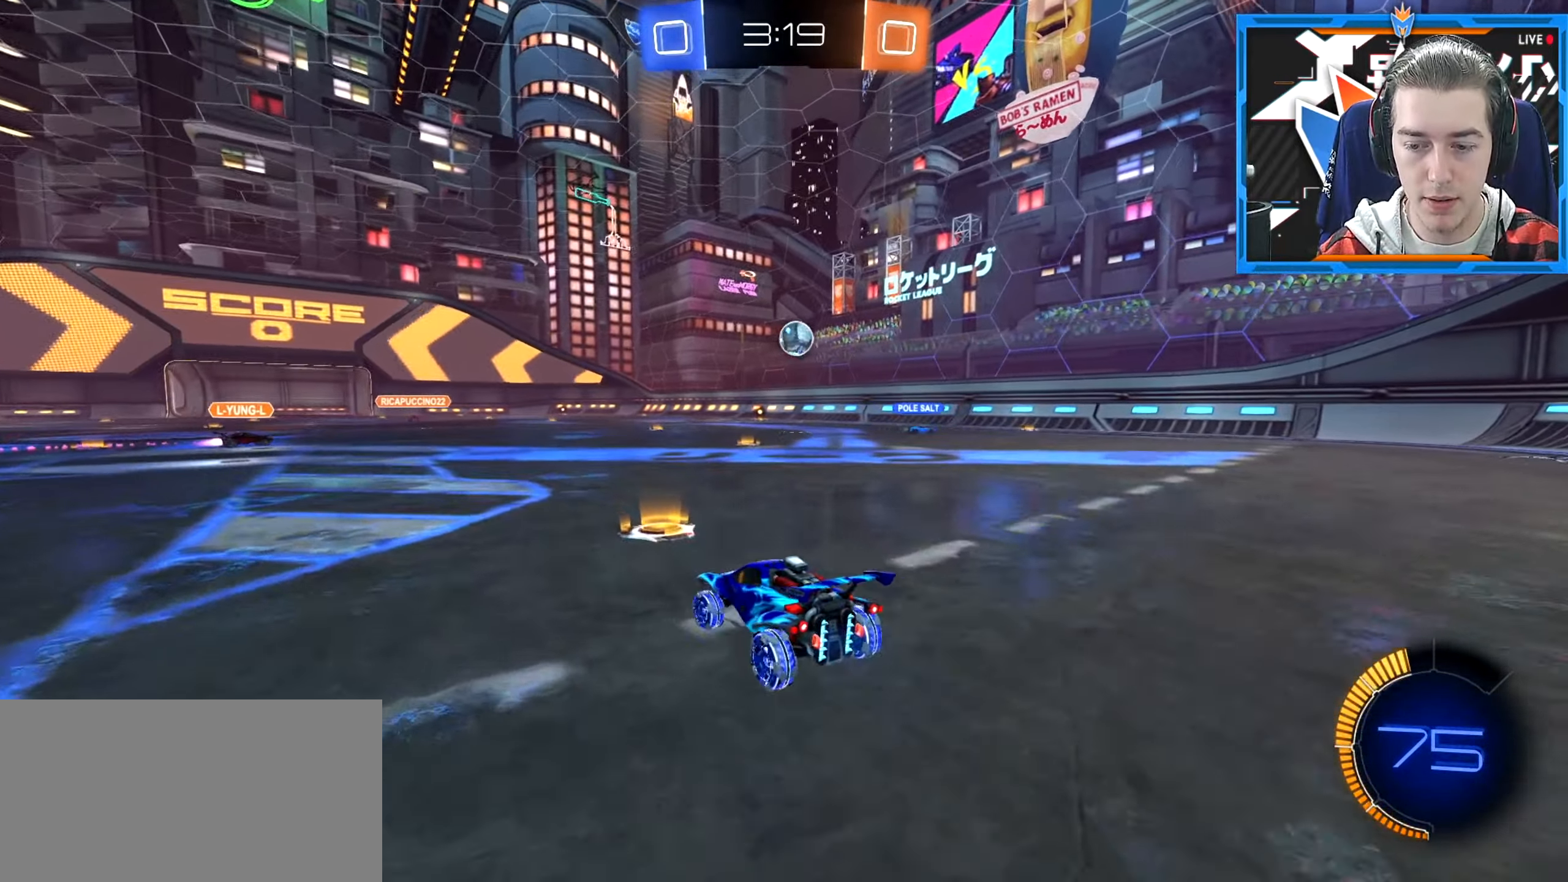
{"keys": ["w"], "mouse": [], "events": [[16, "a", "up"]]}
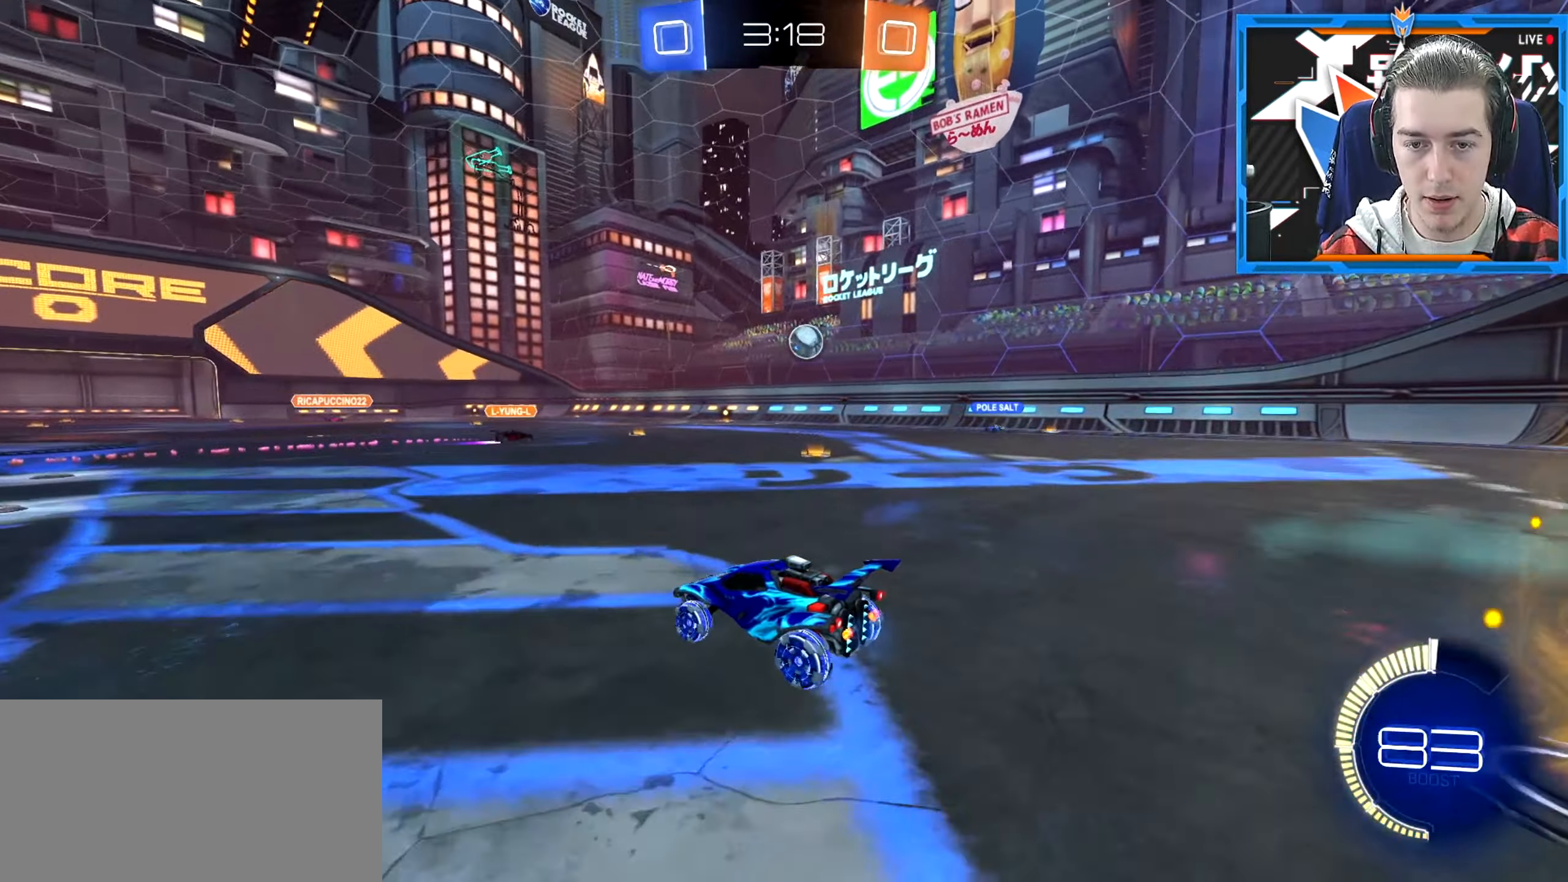
{"keys": ["a", "w"], "mouse": [], "events": [[33, "a", "down"], [83, "w", "up"], [434, "w", "down"]]}
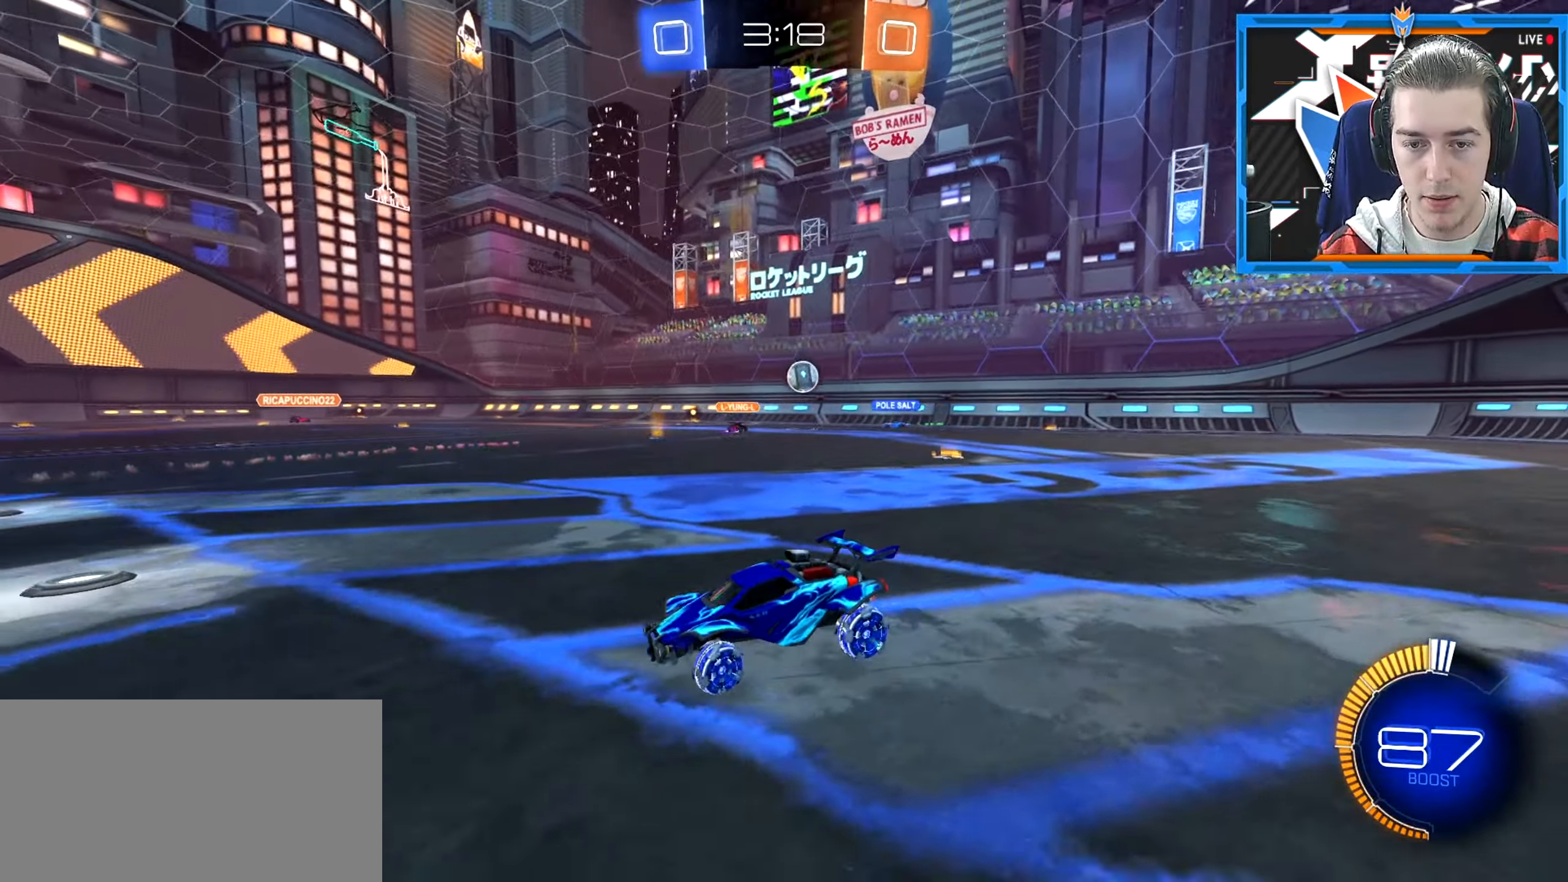
{"keys": ["d", "w"], "mouse": [], "events": [[300, "a", "up"], [300, "d", "down"]]}
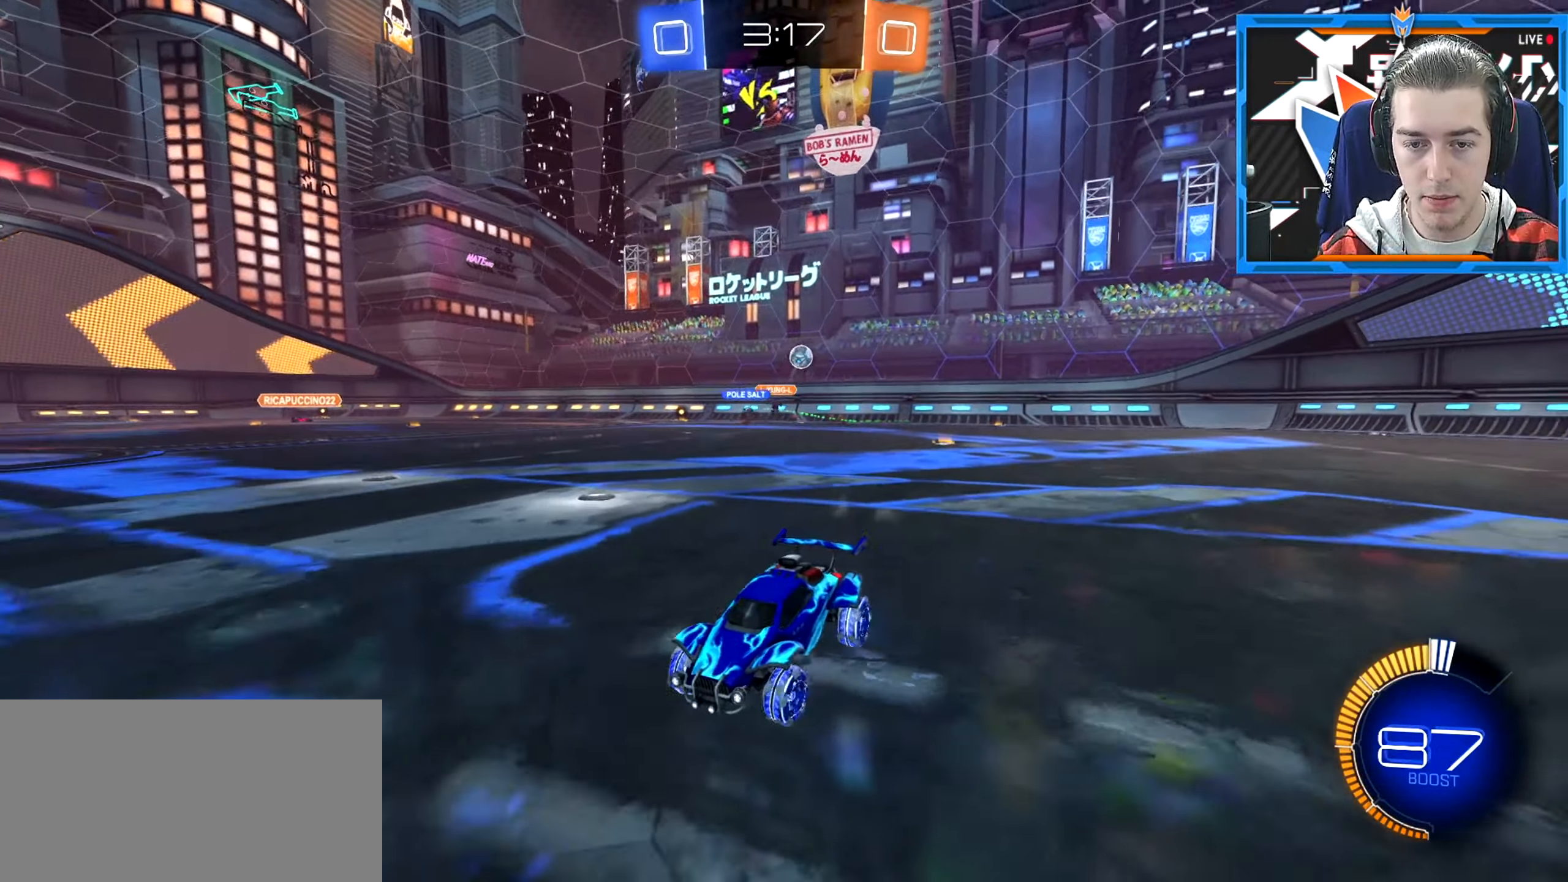
{"keys": ["a", "w"], "mouse": ["wheel_down"], "events": [[83, "a", "down"], [133, "d", "up"], [384, "mouse_wheel_down", "down"]]}
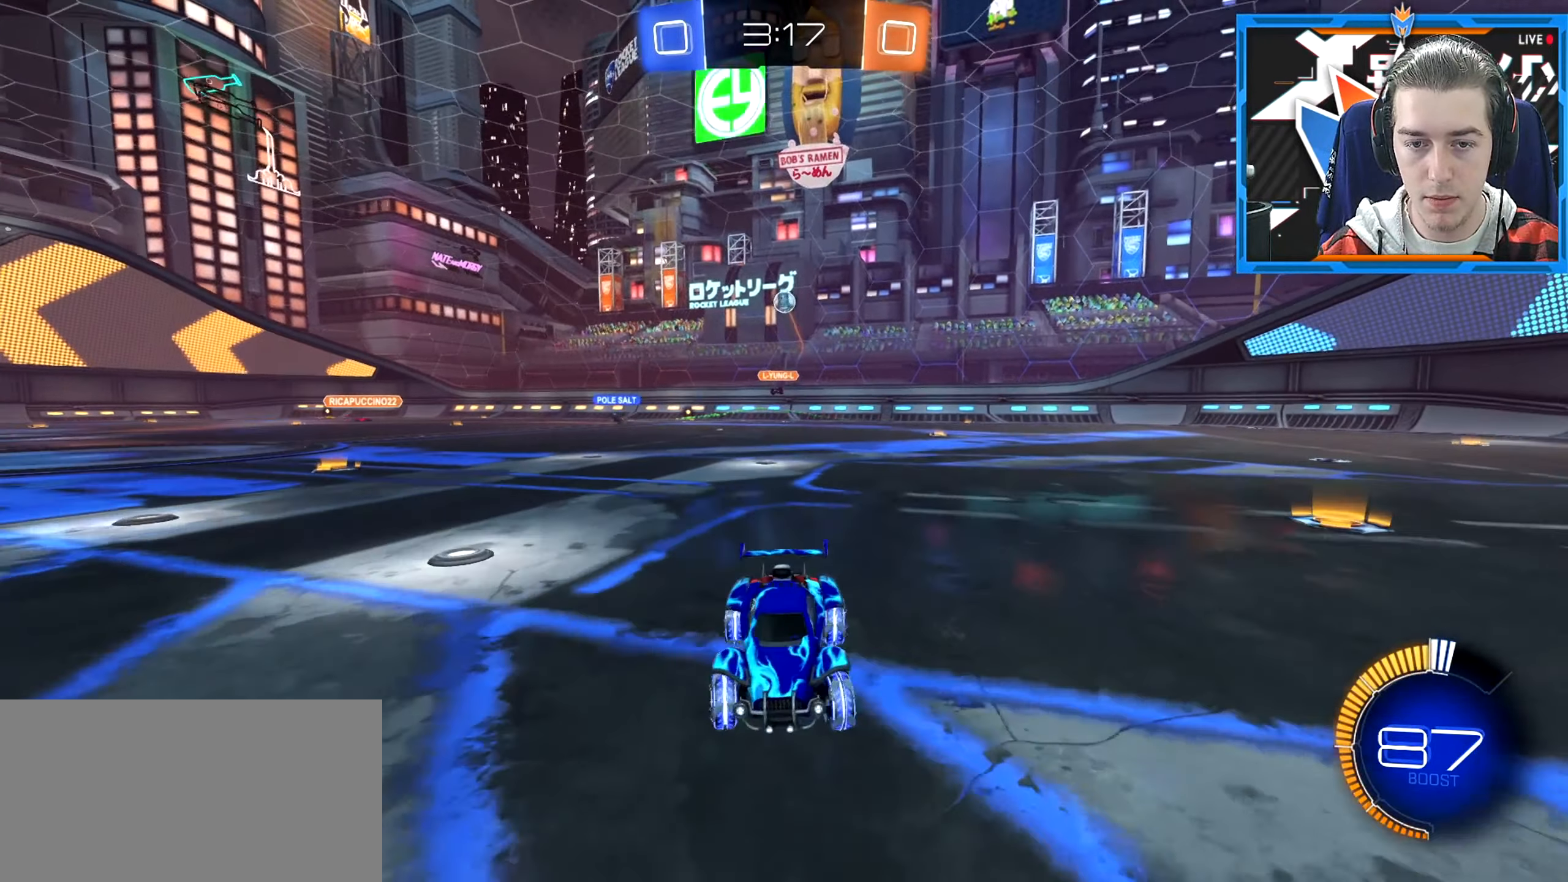
{"keys": ["d", "s"], "mouse": ["wheel_down"], "events": [[183, "d", "down"], [200, "w", "up"], [250, "a", "up"], [266, "s", "down"]]}
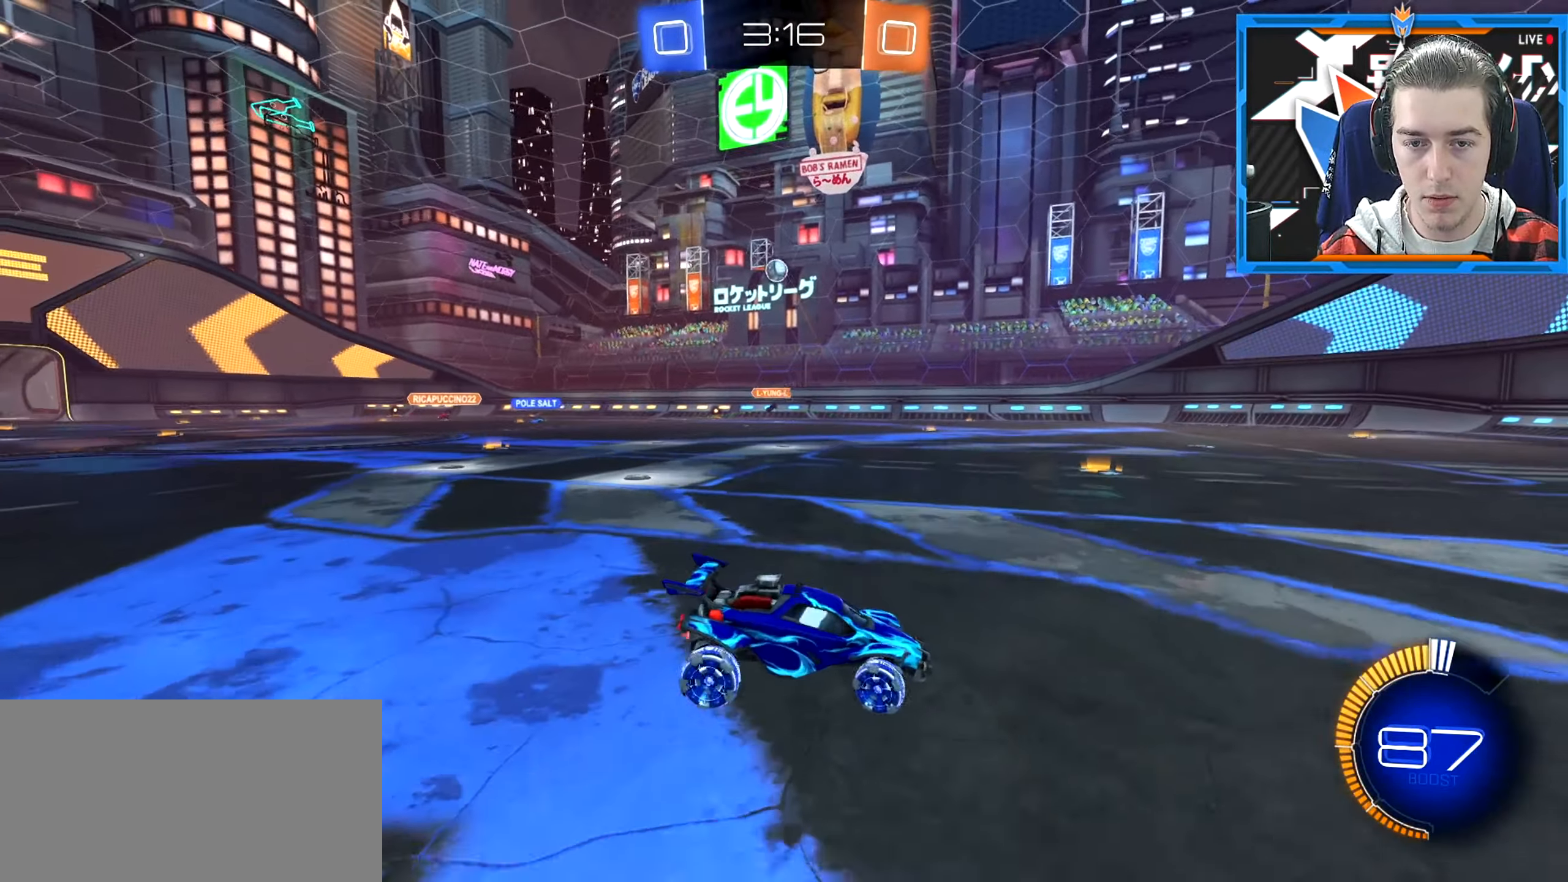
{"keys": ["d", "w"], "mouse": [], "events": [[200, "mouse_wheel_down", "up"], [234, "s", "up"], [317, "d", "up"], [351, "w", "down"], [367, "d", "down"]]}
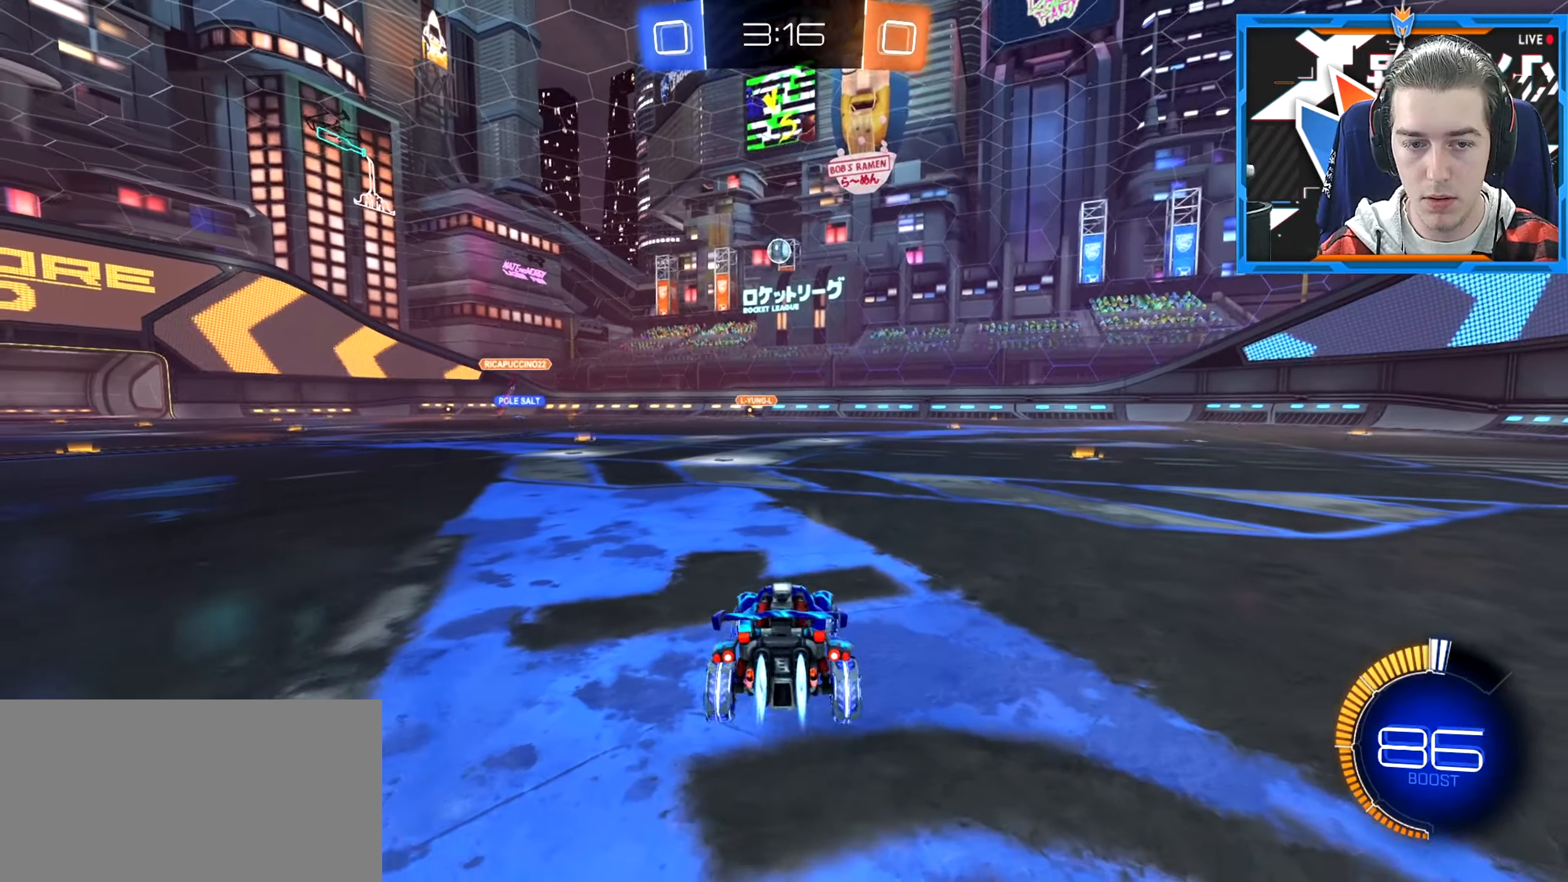
{"keys": ["d", "w"], "mouse": [], "events": []}
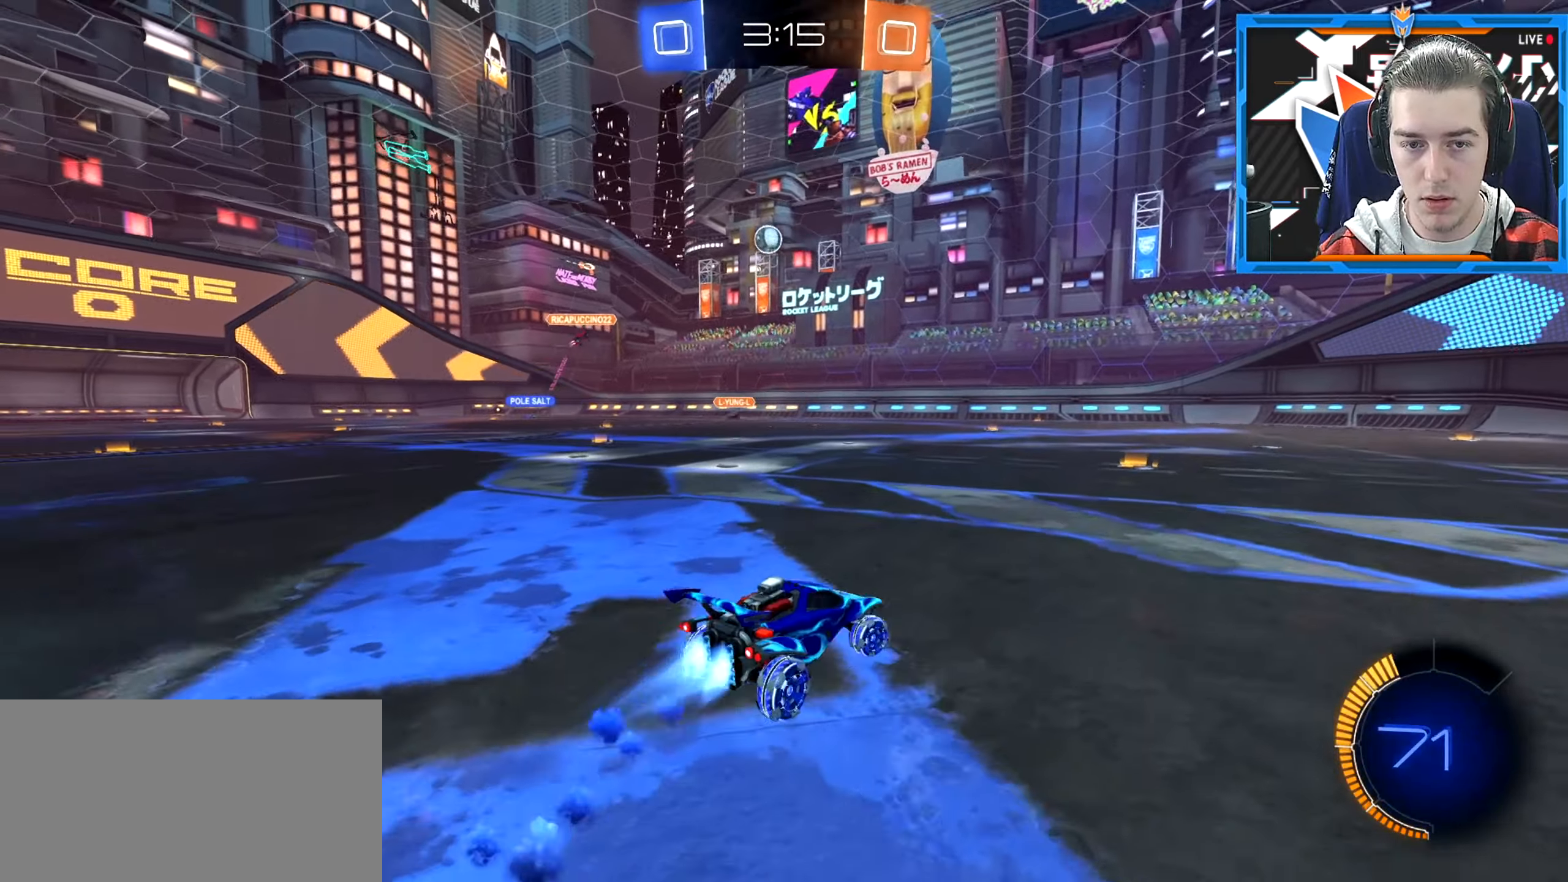
{"keys": ["w"], "mouse": [], "events": [[501, "d", "up"]]}
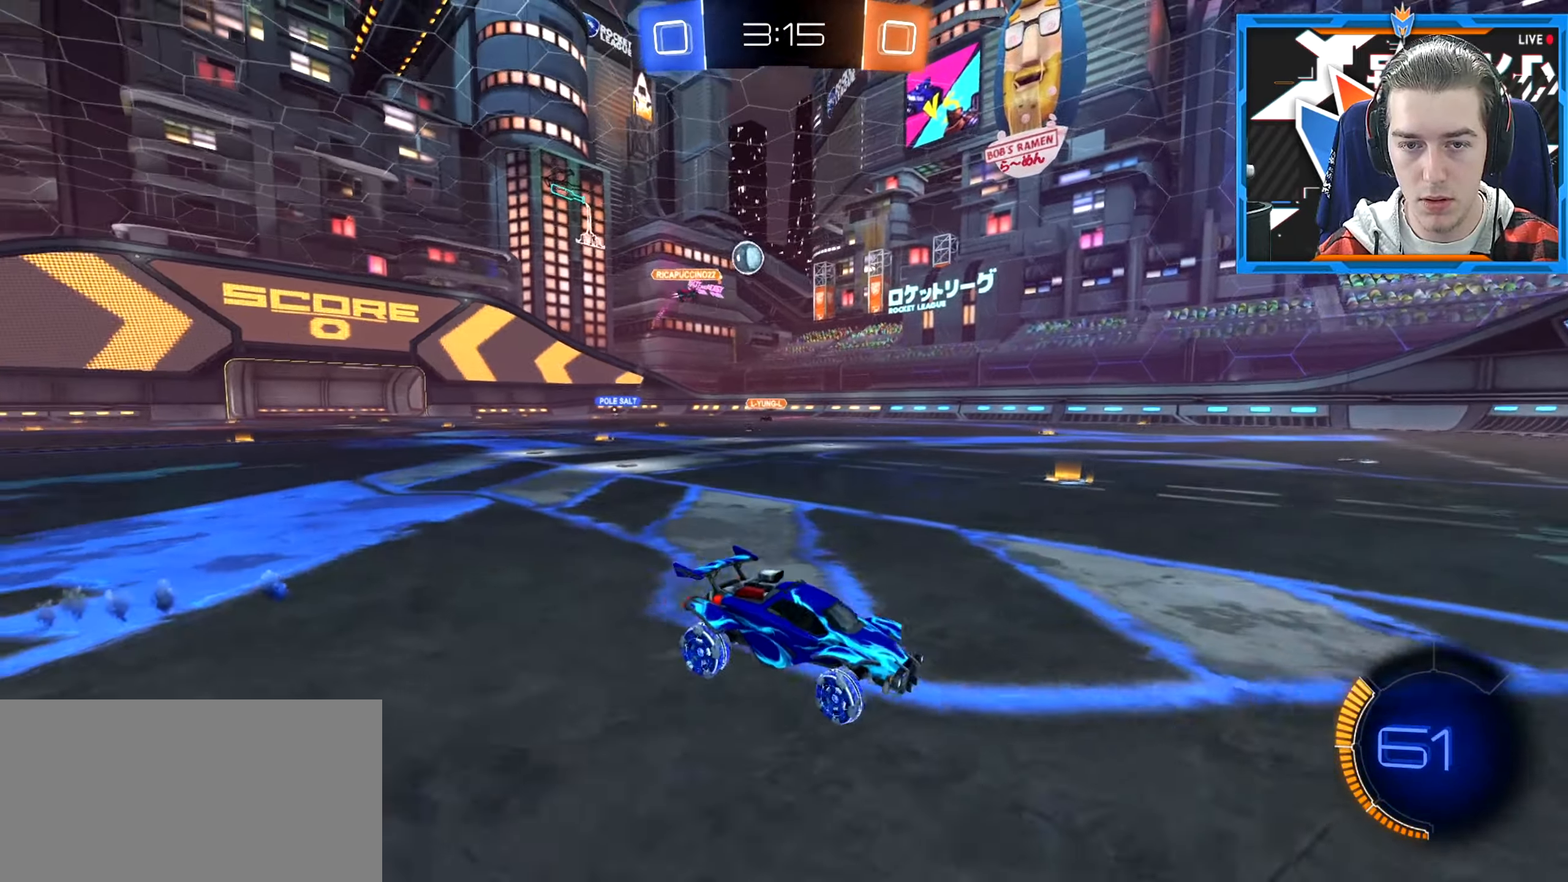
{"keys": ["w"], "mouse": [], "events": [[217, "a", "down"], [333, "w", "up"], [400, "w", "down"], [450, "a", "up"]]}
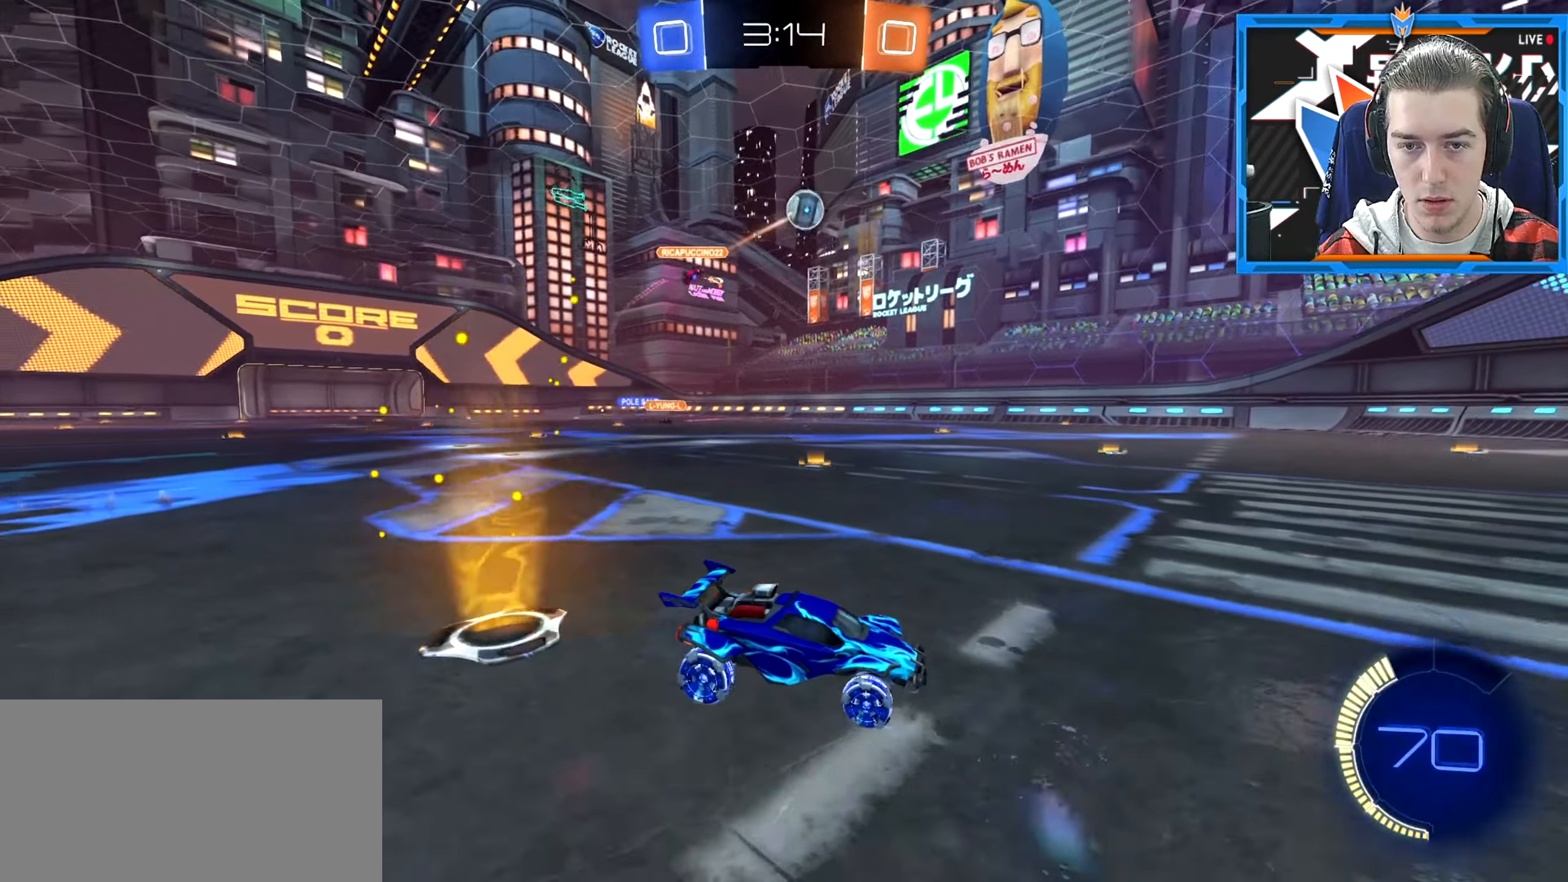
{"keys": ["w"], "mouse": [], "events": [[217, "a", "down"], [367, "a", "up"]]}
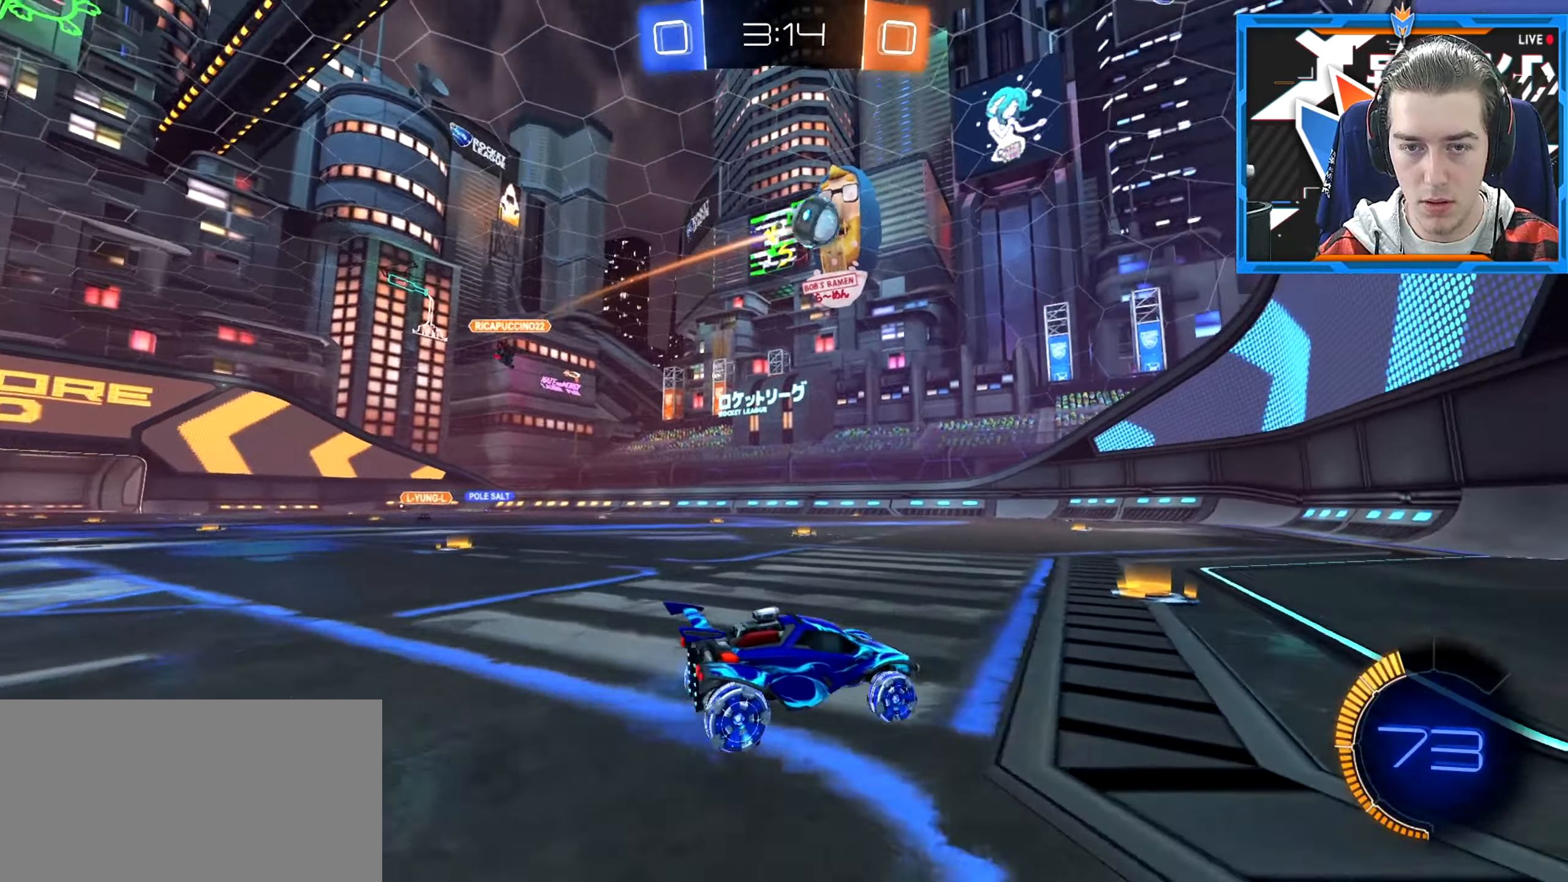
{"keys": ["w"], "mouse": [], "events": [[117, "a", "down"], [367, "a", "up"]]}
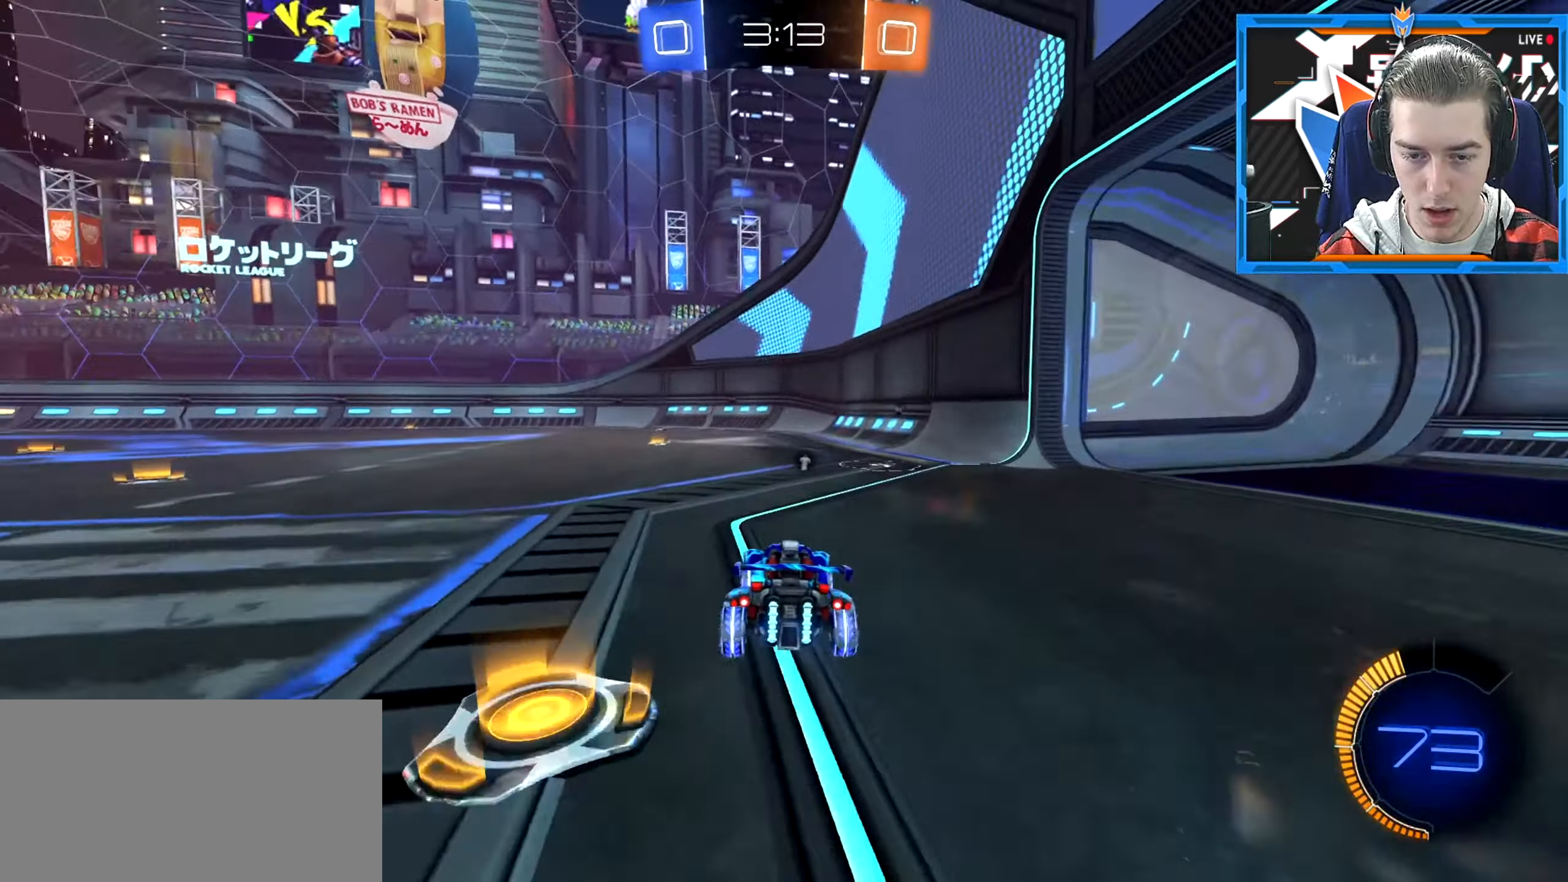
{"keys": ["a", "w"], "mouse": [], "events": [[167, "a", "down"]]}
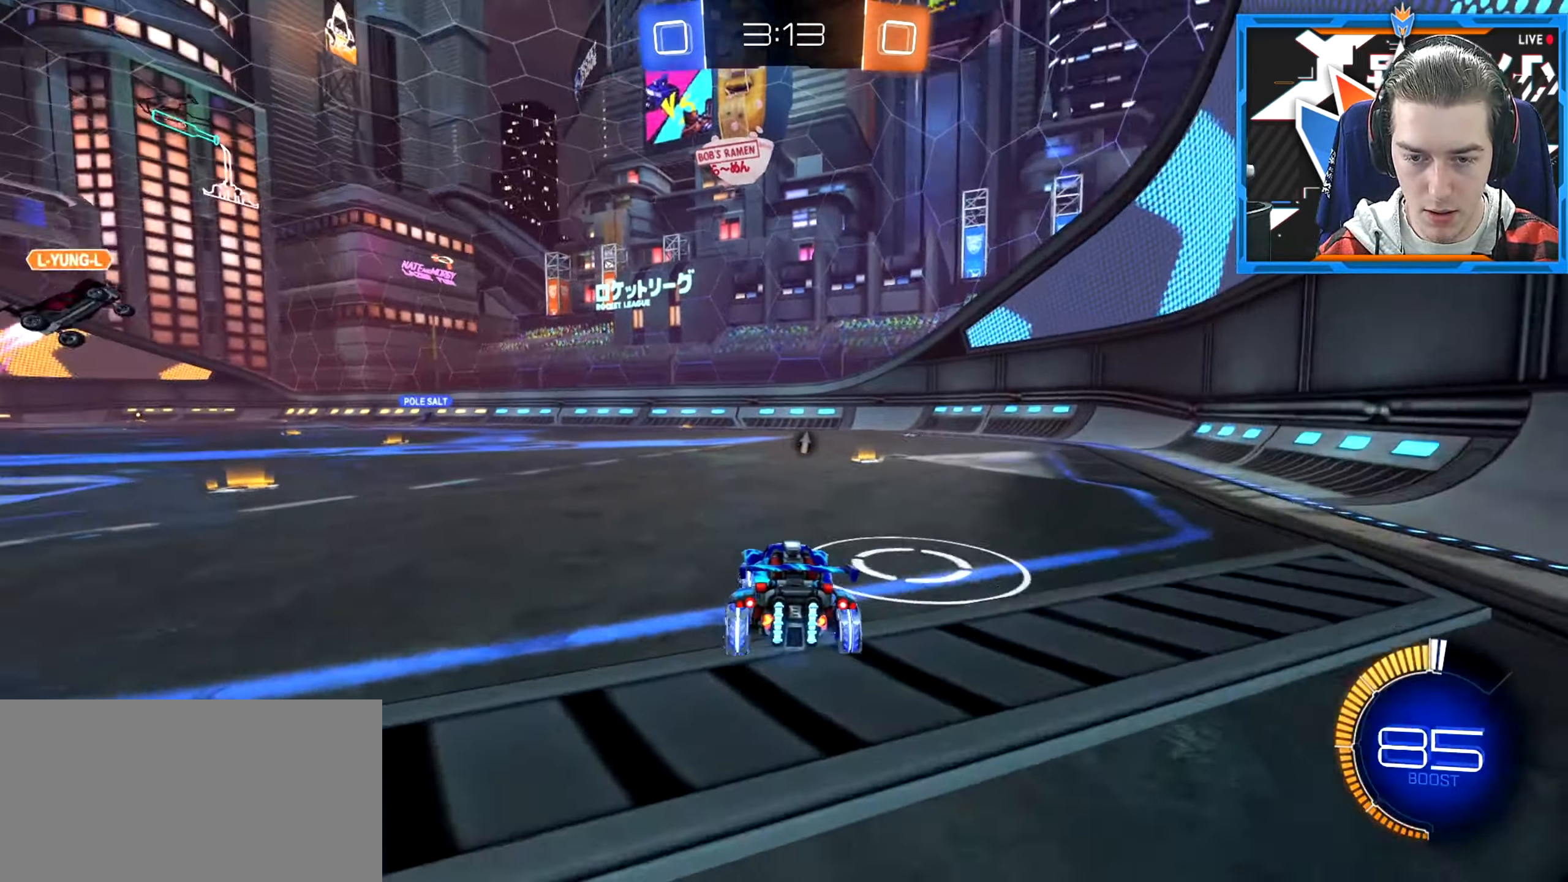
{"keys": ["a", "w"], "mouse": [], "events": []}
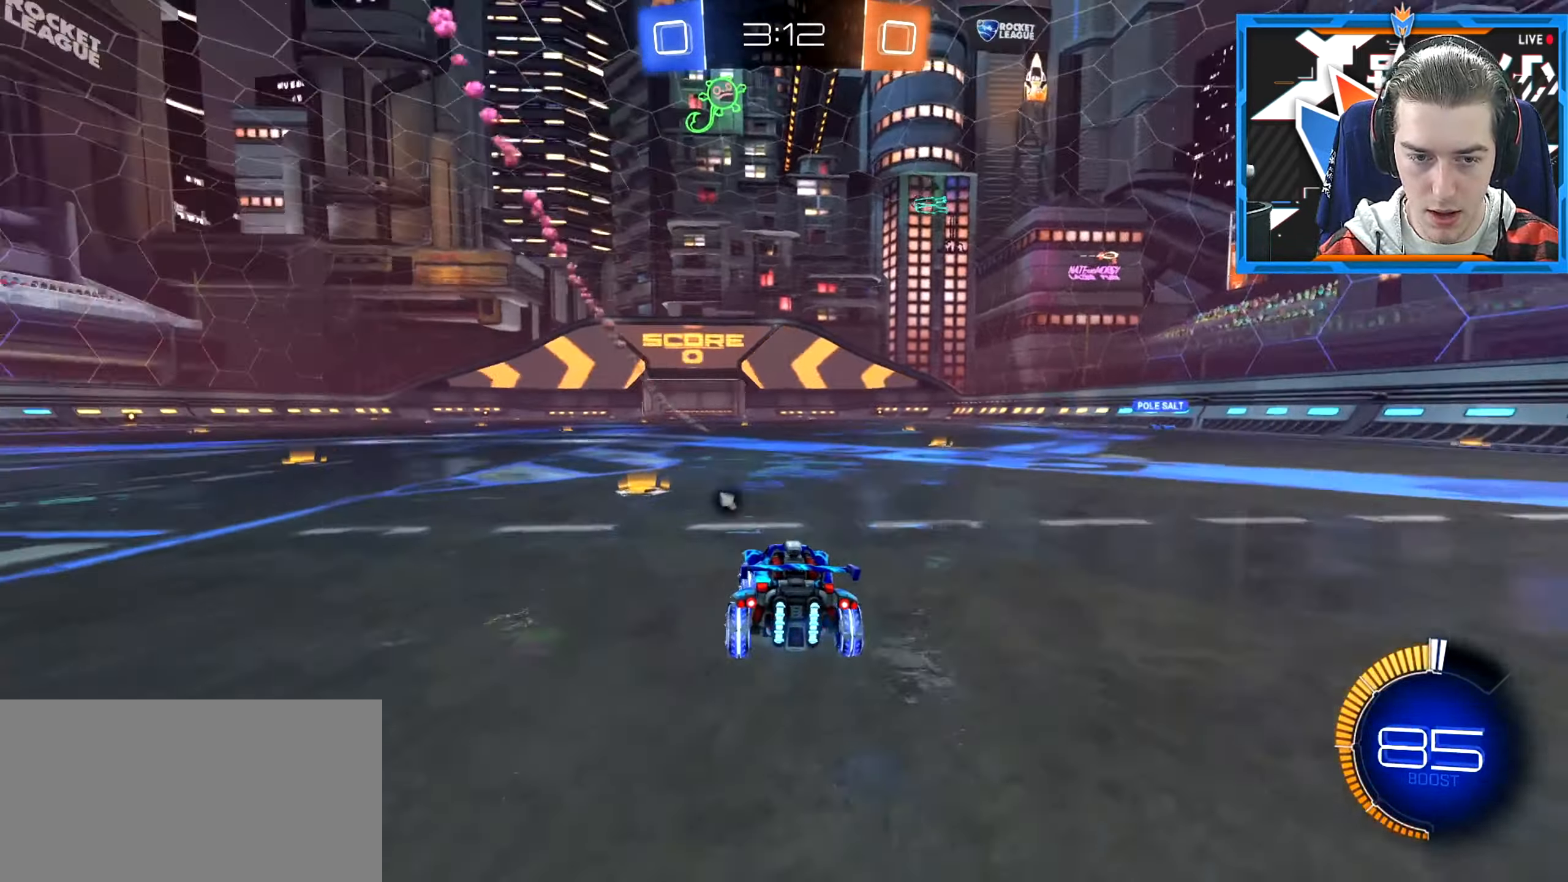
{"keys": ["a", "w"], "mouse": [], "events": []}
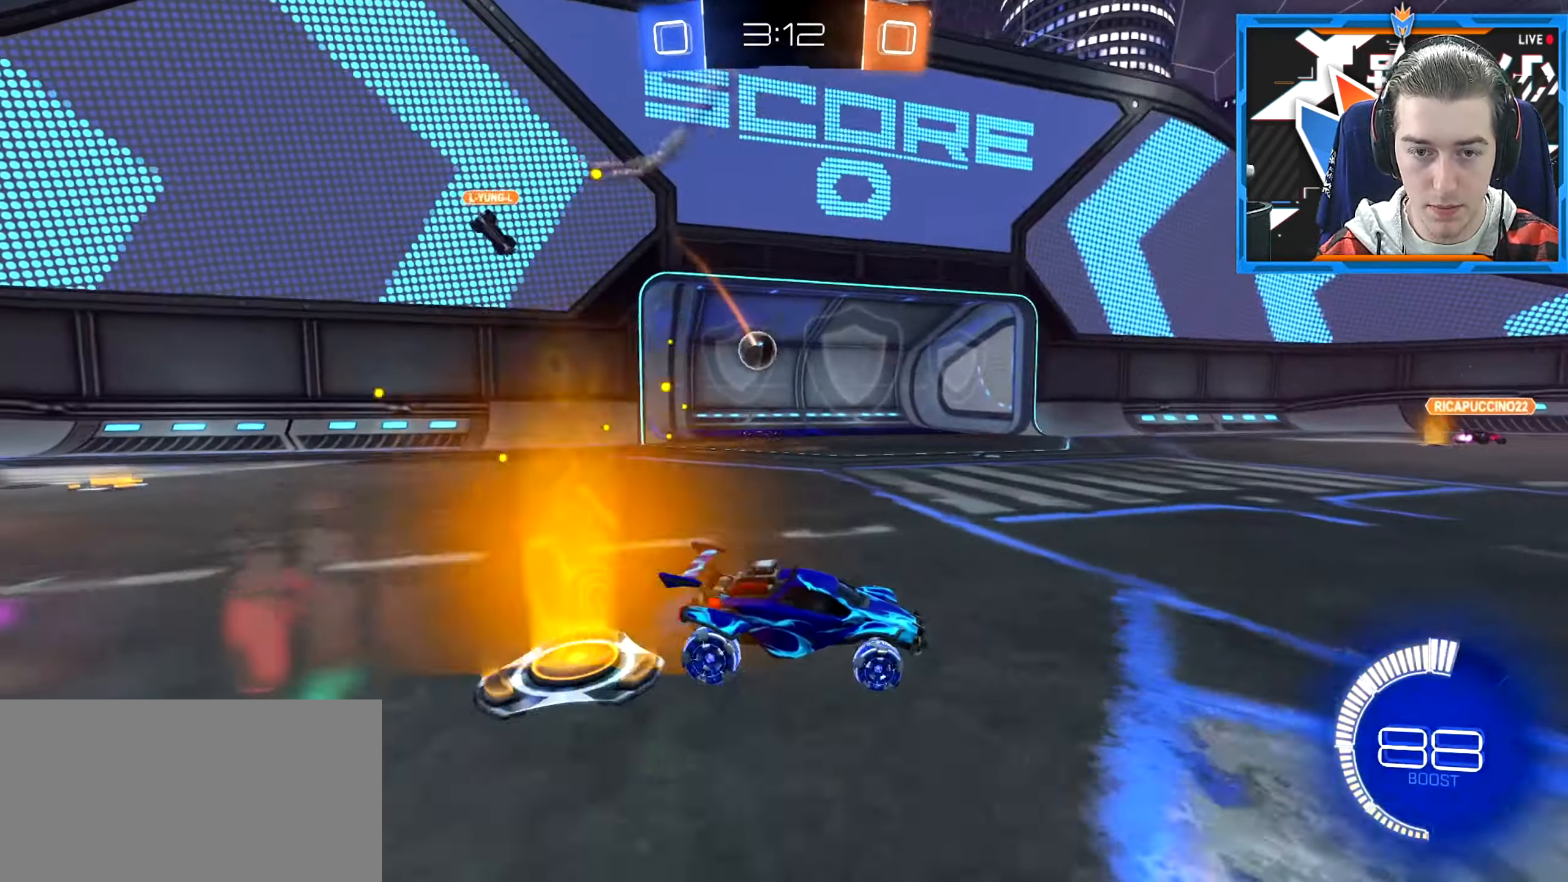
{"keys": ["a"], "mouse": [], "events": [[233, "w", "up"]]}
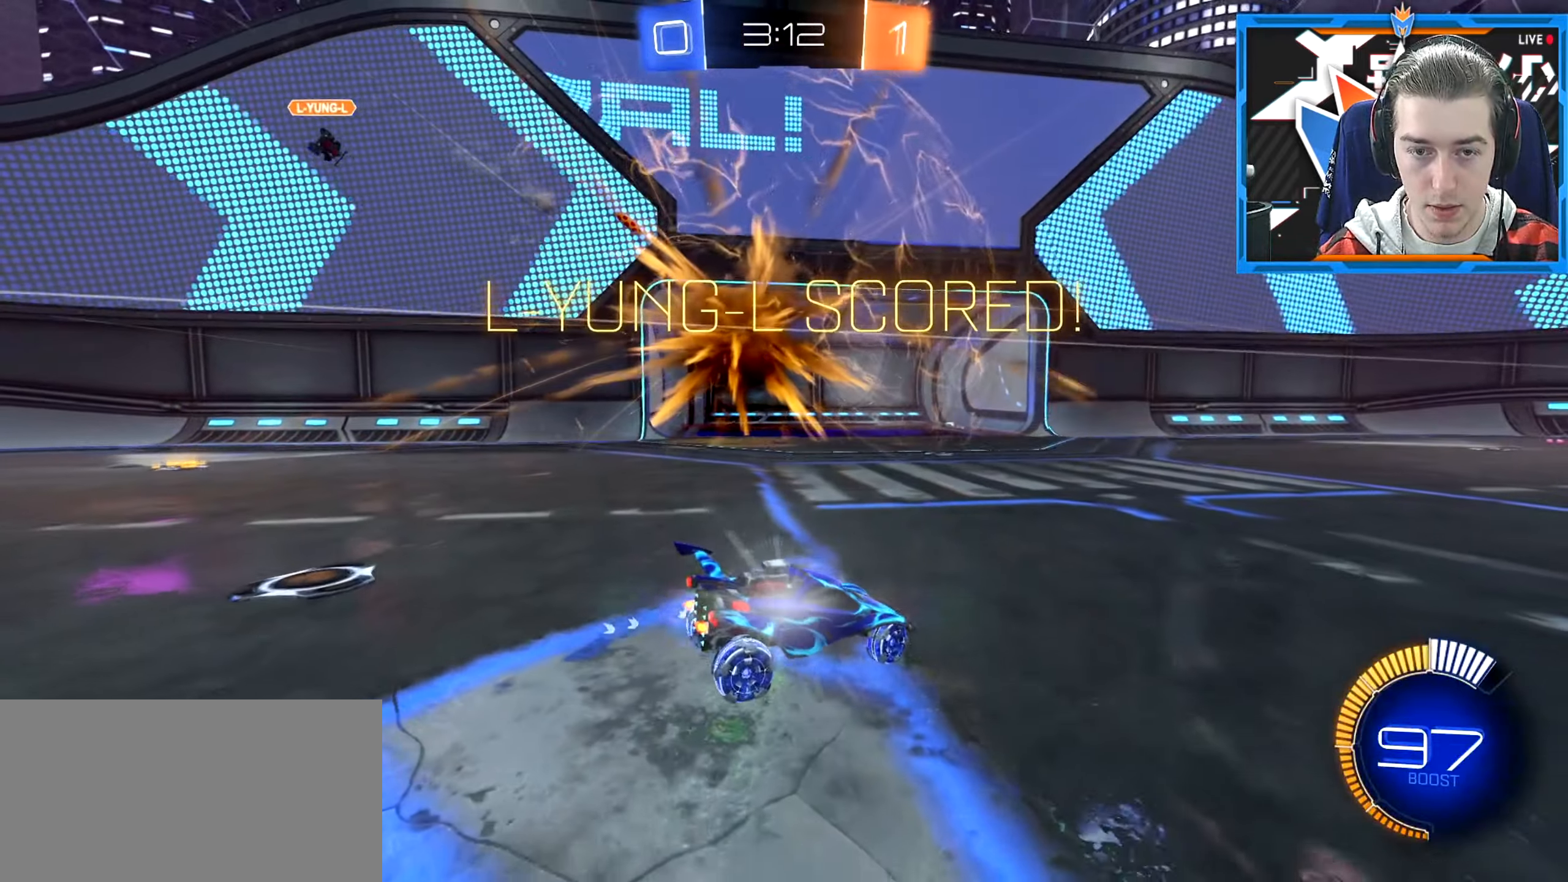
{"keys": [], "mouse": [], "events": [[216, "a", "up"], [233, "w", "down"], [483, "w", "up"]]}